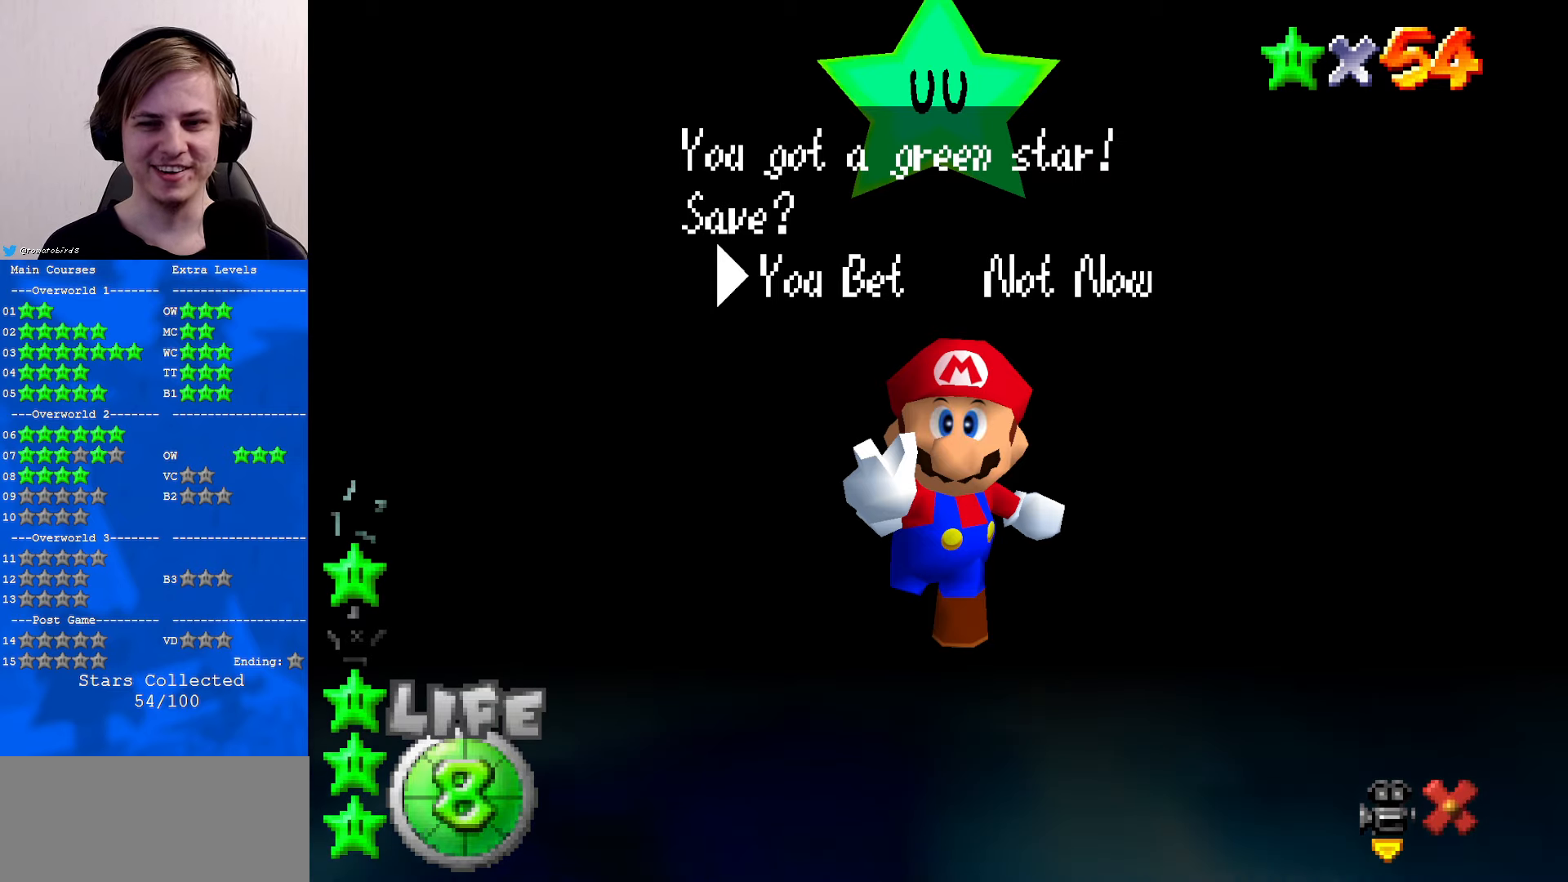
Gameplay with a controller (Nintendo layout); each line is a JSON object with the inputs held at the frame after it. "events" lists button and stick changes between this image and that frame as [ms after this image, input, new state], when the widget could be followed in between. Not read: L1 L3 R3.
{"buttons": [], "left_stick": "center", "events": [[33, "A", "down"], [133, "A", "up"]]}
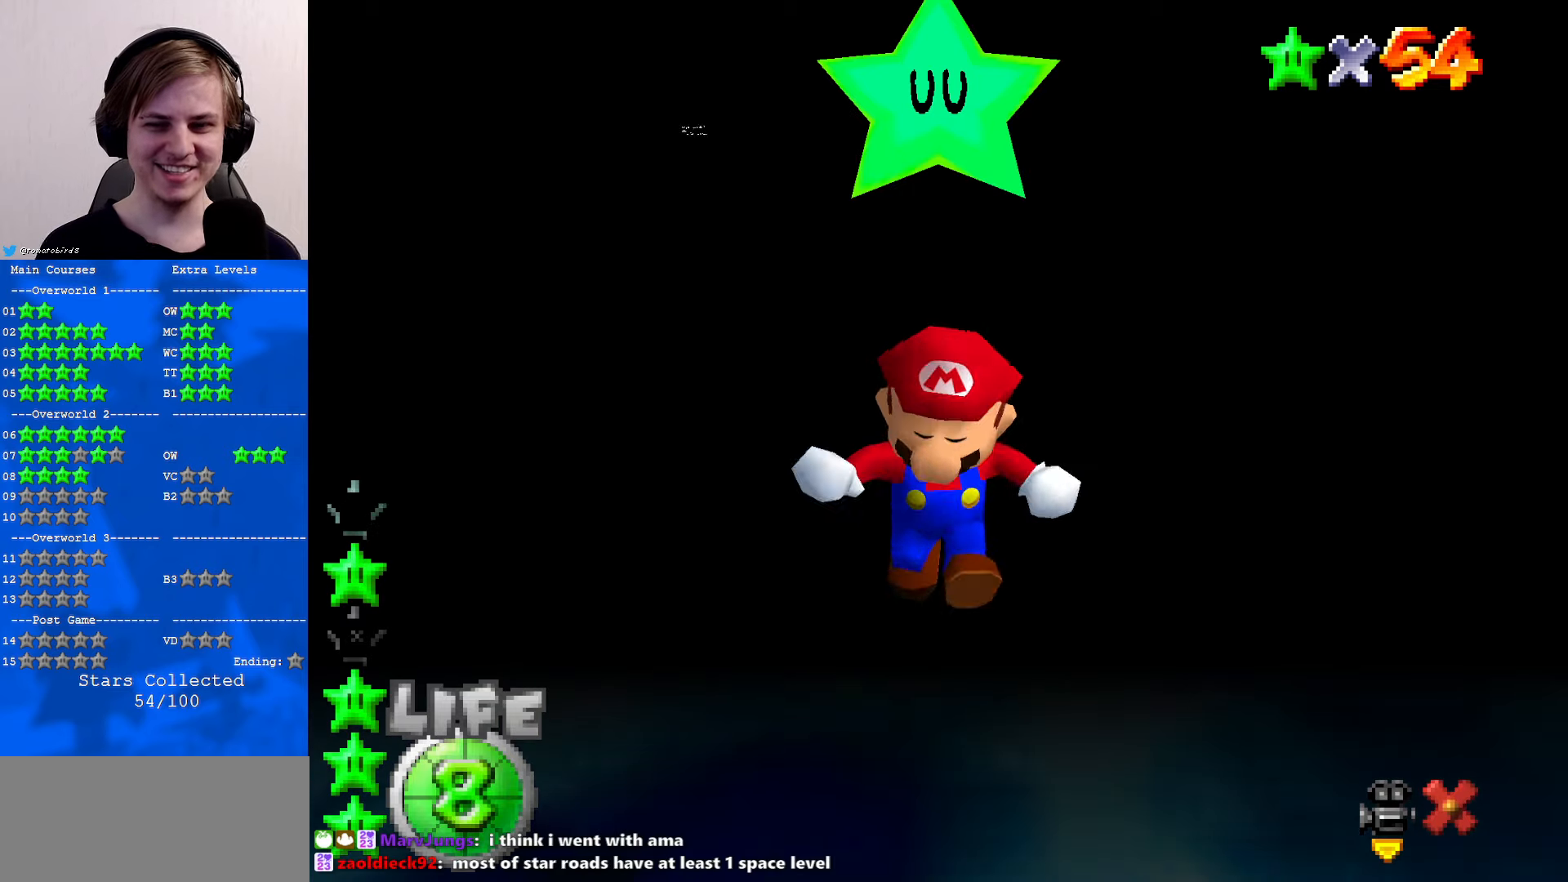
{"buttons": [], "left_stick": "center", "events": []}
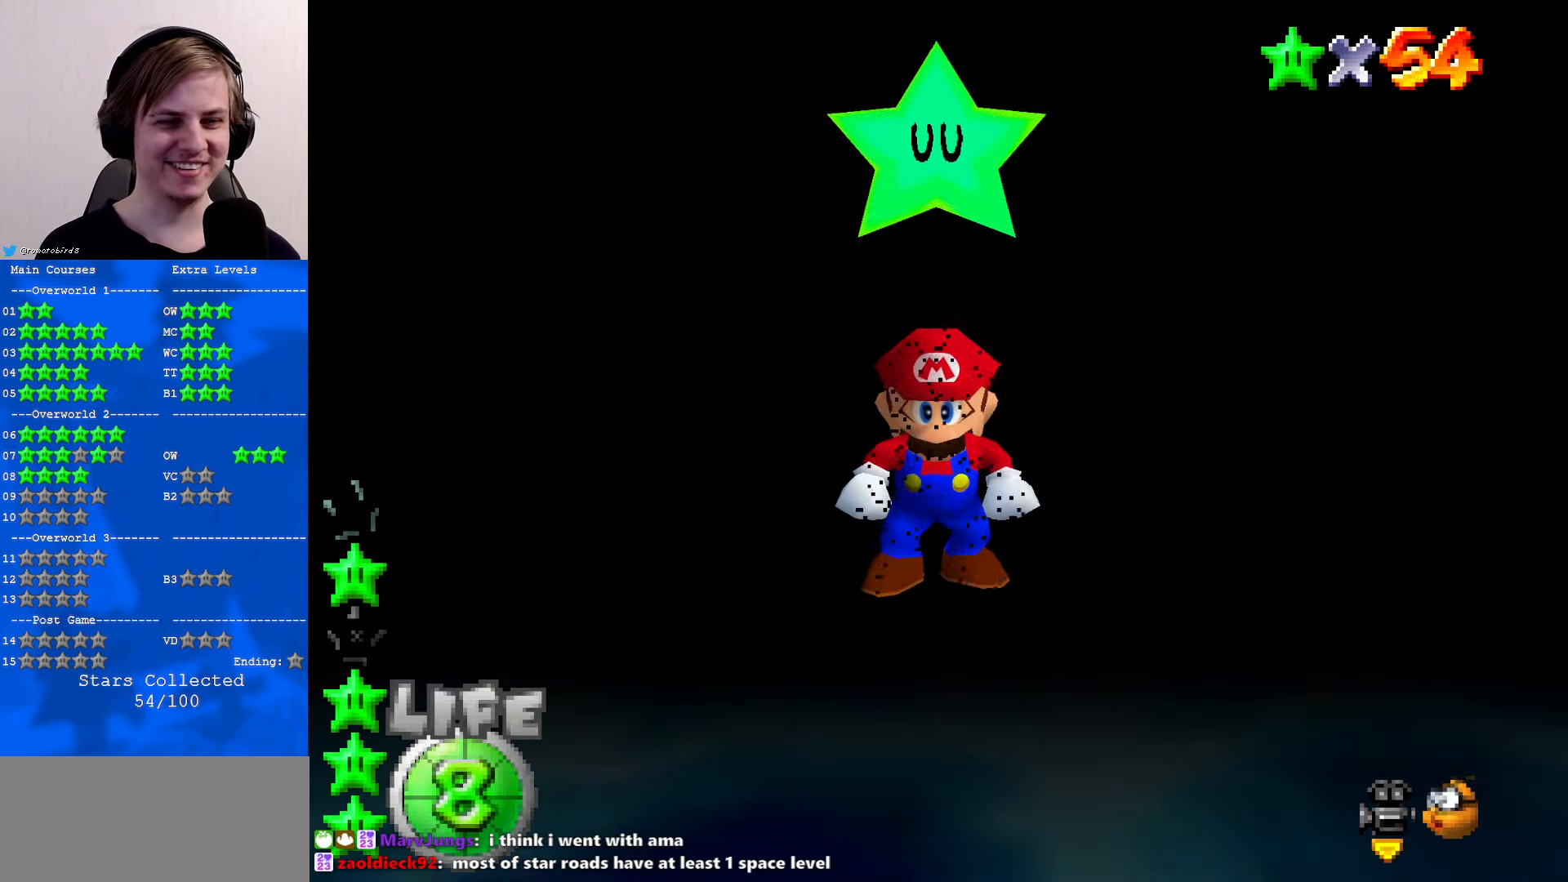
{"buttons": [], "left_stick": "center", "events": [[367, "C_RIGHT", "down"], [400, "C_DOWN", "down"], [467, "C_DOWN", "up"], [467, "C_RIGHT", "up"]]}
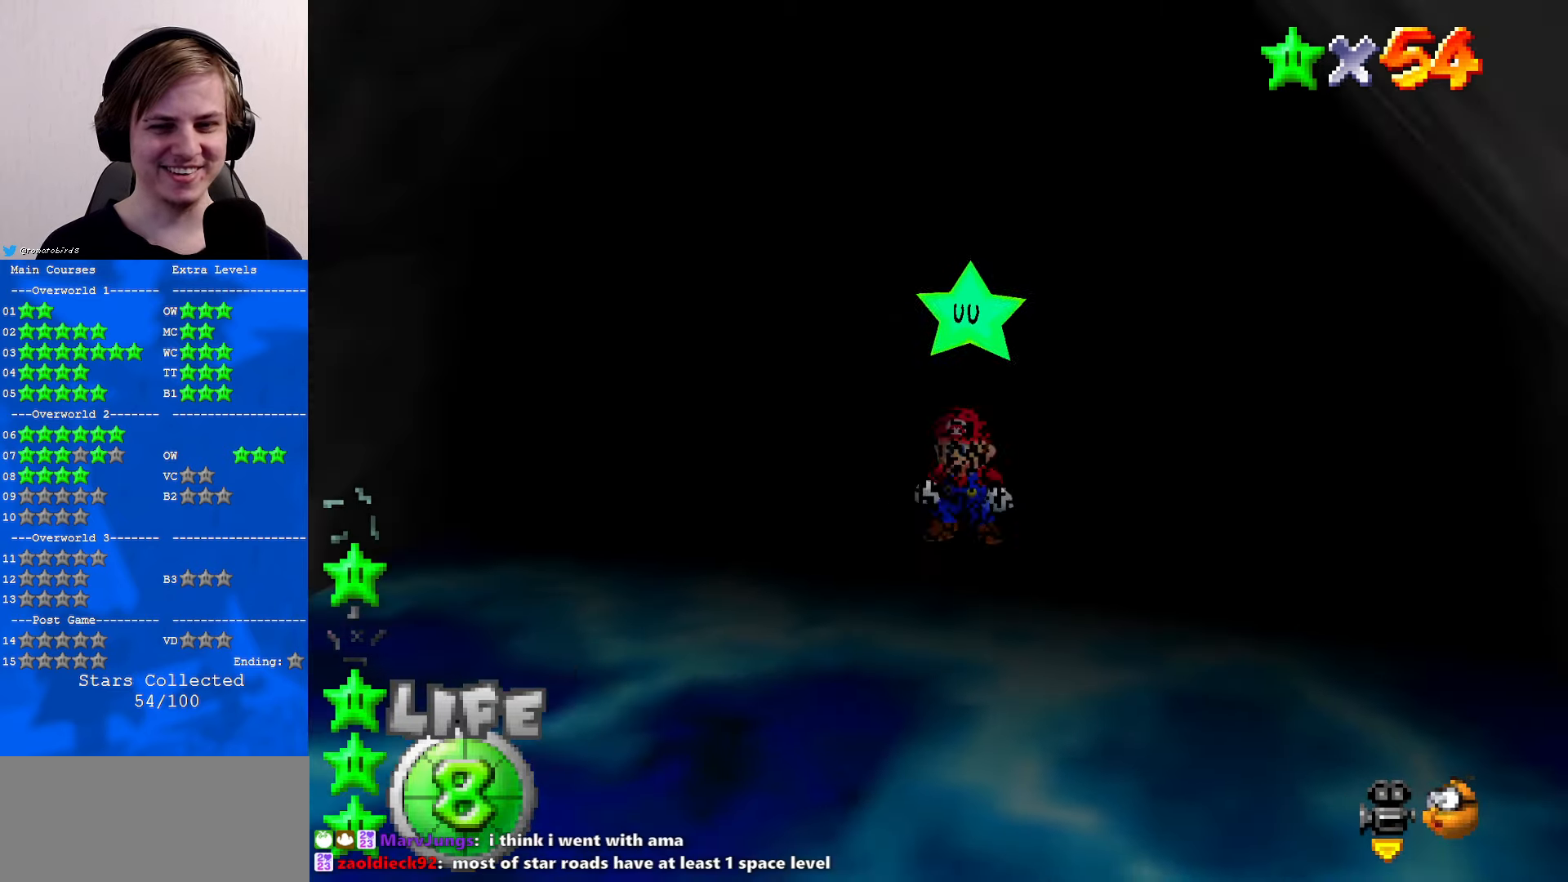
{"buttons": [], "left_stick": "center", "events": [[100, "C_RIGHT", "down"], [233, "C_RIGHT", "up"]]}
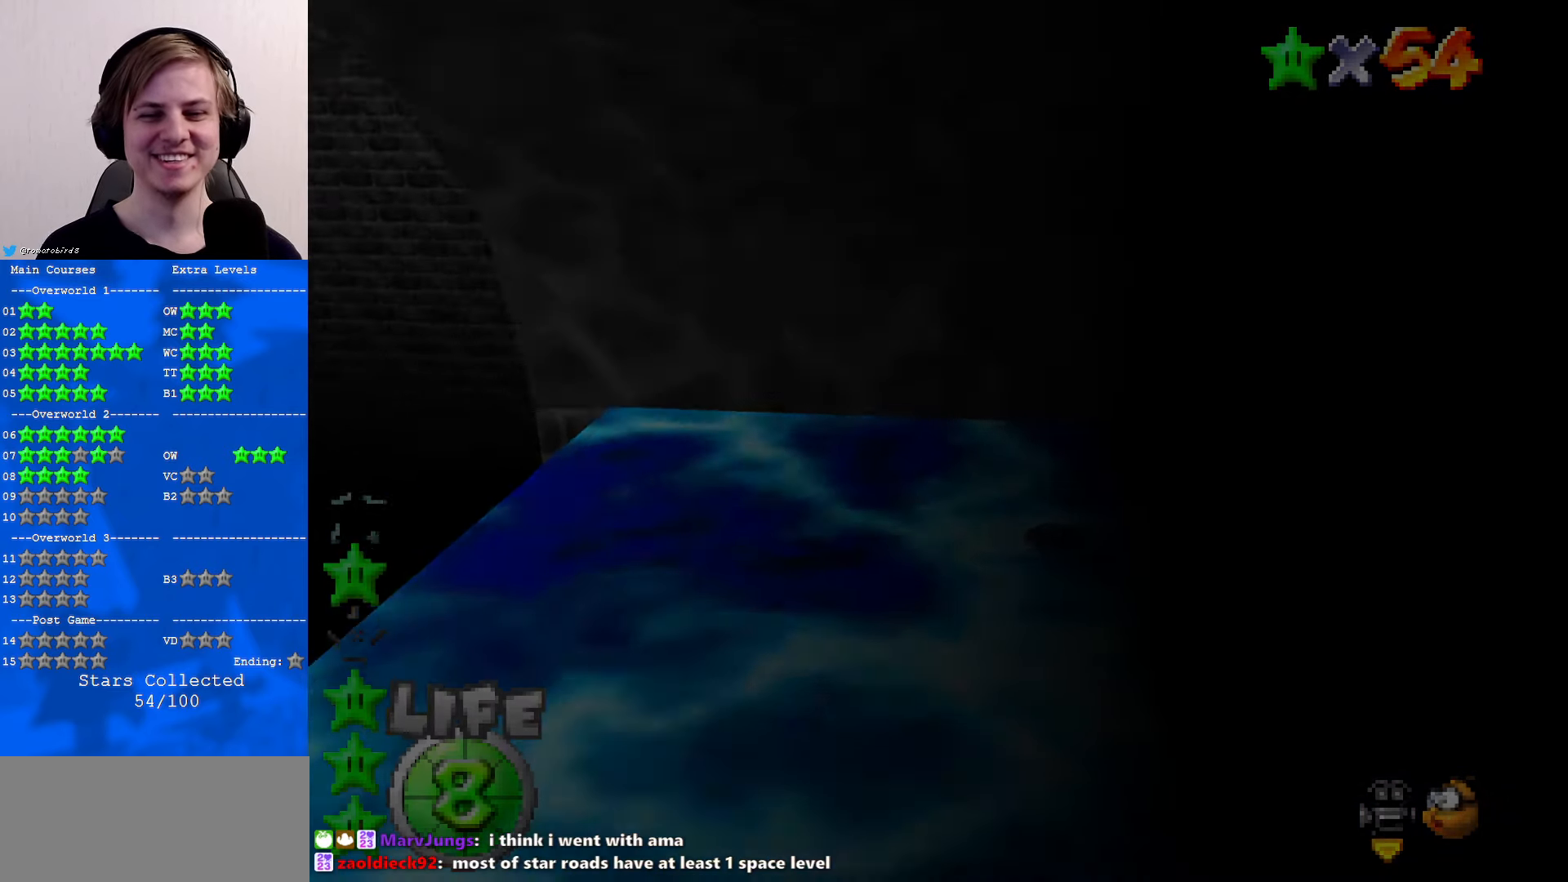
{"buttons": [], "left_stick": "center", "events": []}
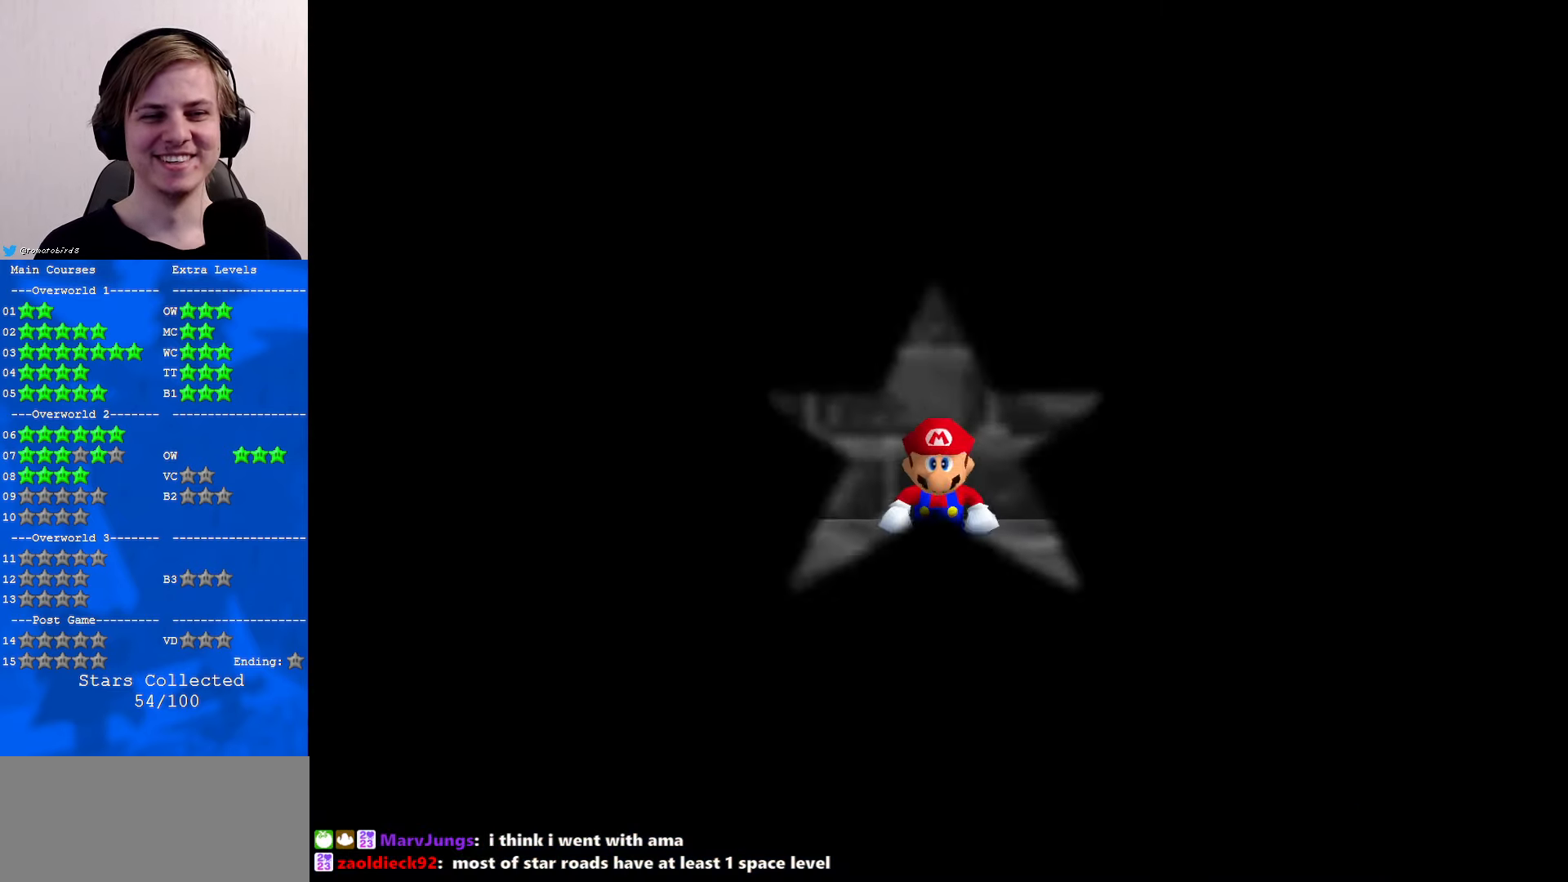
{"buttons": [], "left_stick": "center", "events": [[233, "C_RIGHT", "down"], [333, "C_RIGHT", "up"], [400, "C_RIGHT", "down"], [500, "C_RIGHT", "up"]]}
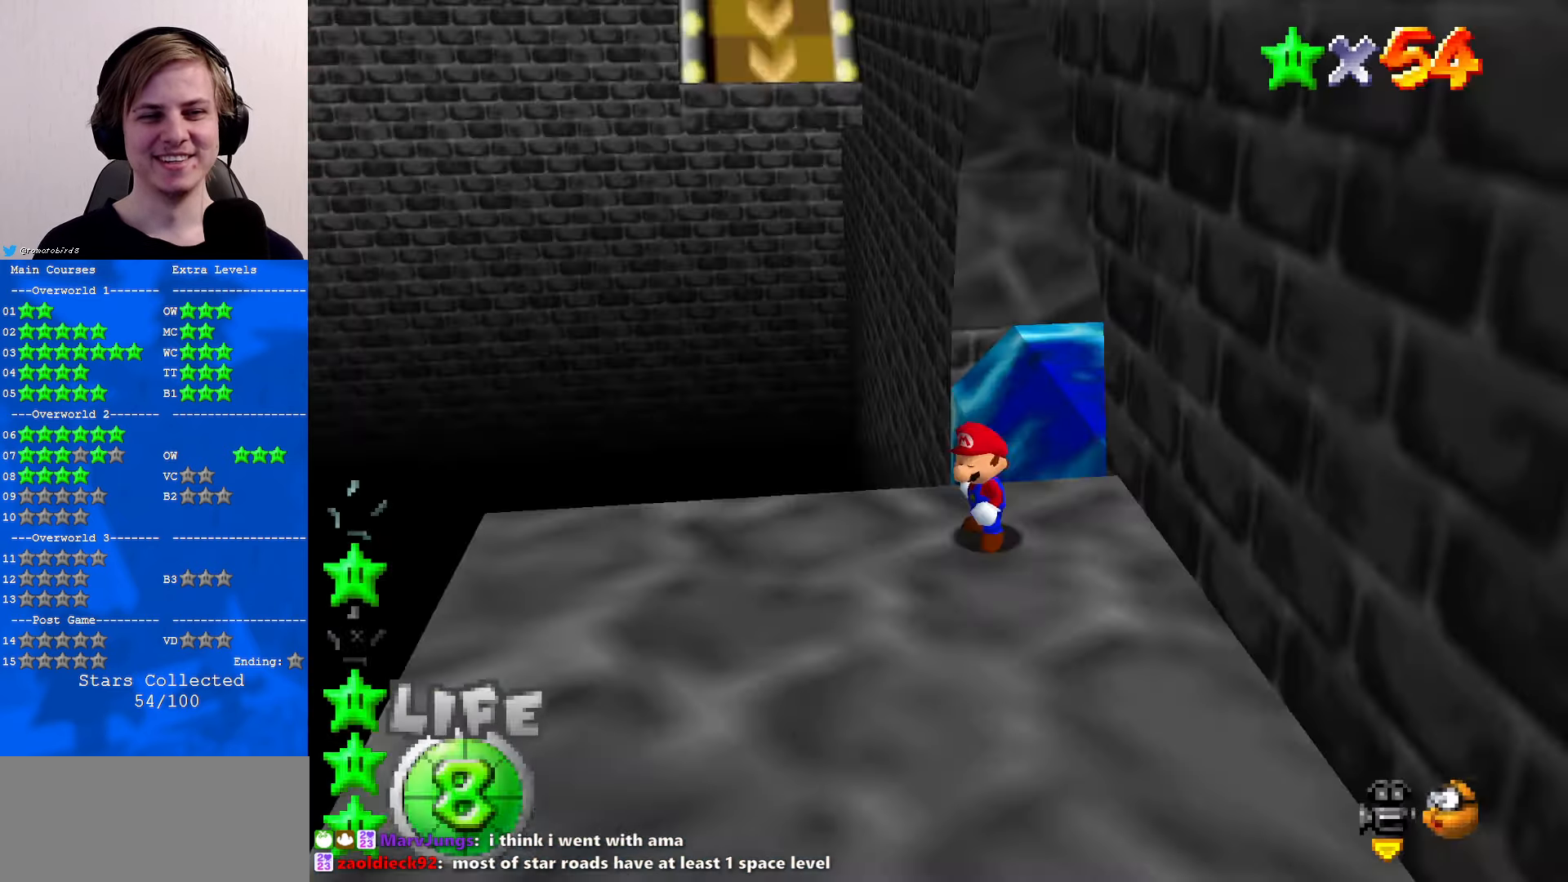
{"buttons": [], "left_stick": "down-left", "events": [[167, "left_stick", "down-left"]]}
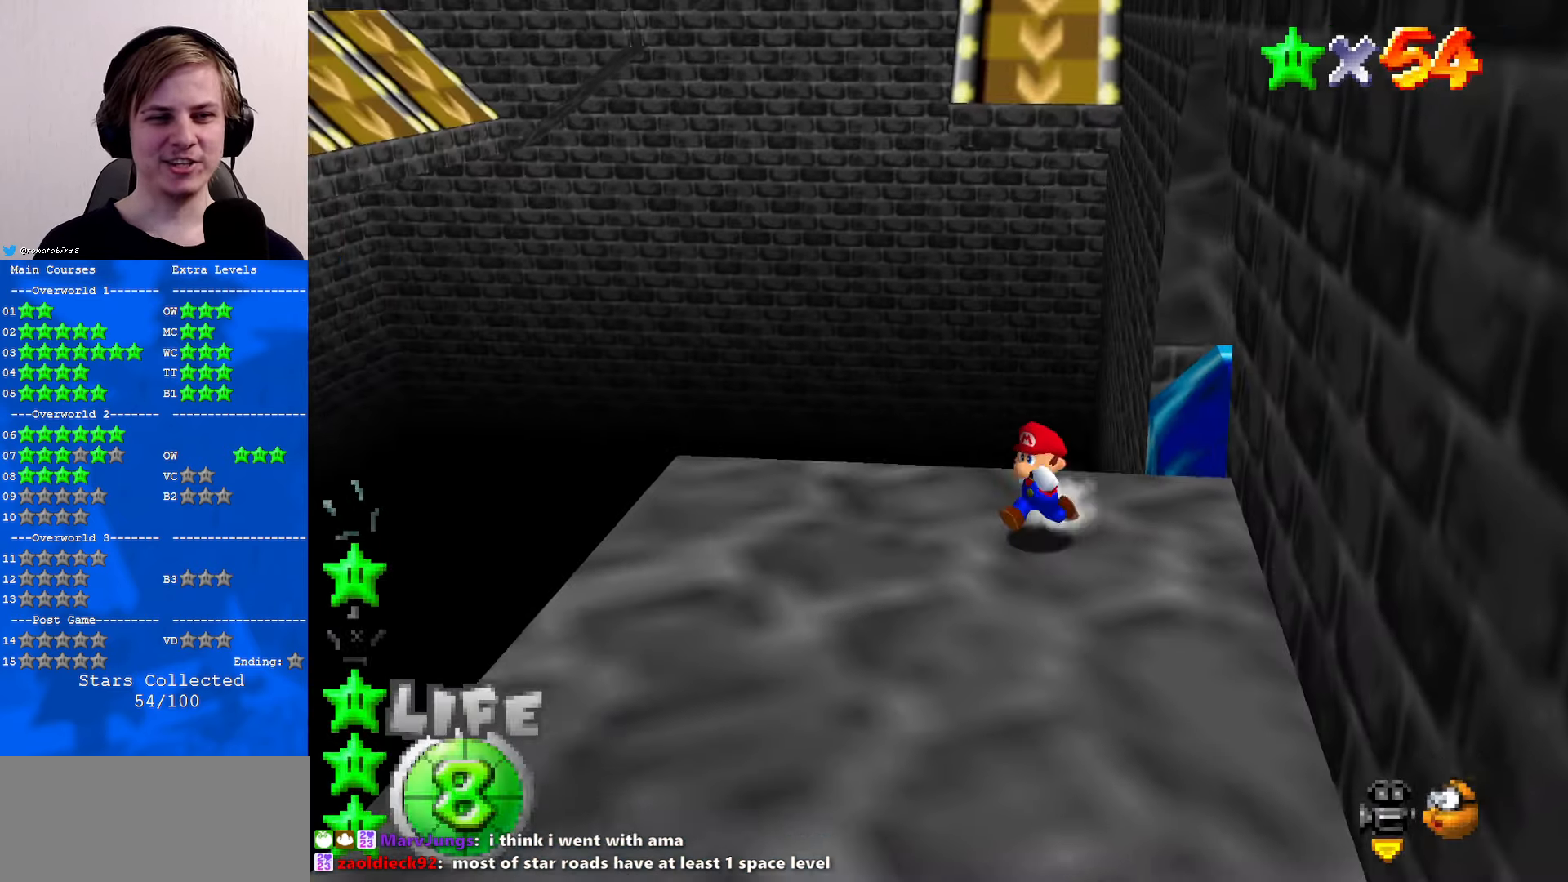
{"buttons": ["C_RIGHT"], "left_stick": "down-left", "events": [[334, "C_RIGHT", "down"], [400, "C_RIGHT", "up"], [500, "C_RIGHT", "down"]]}
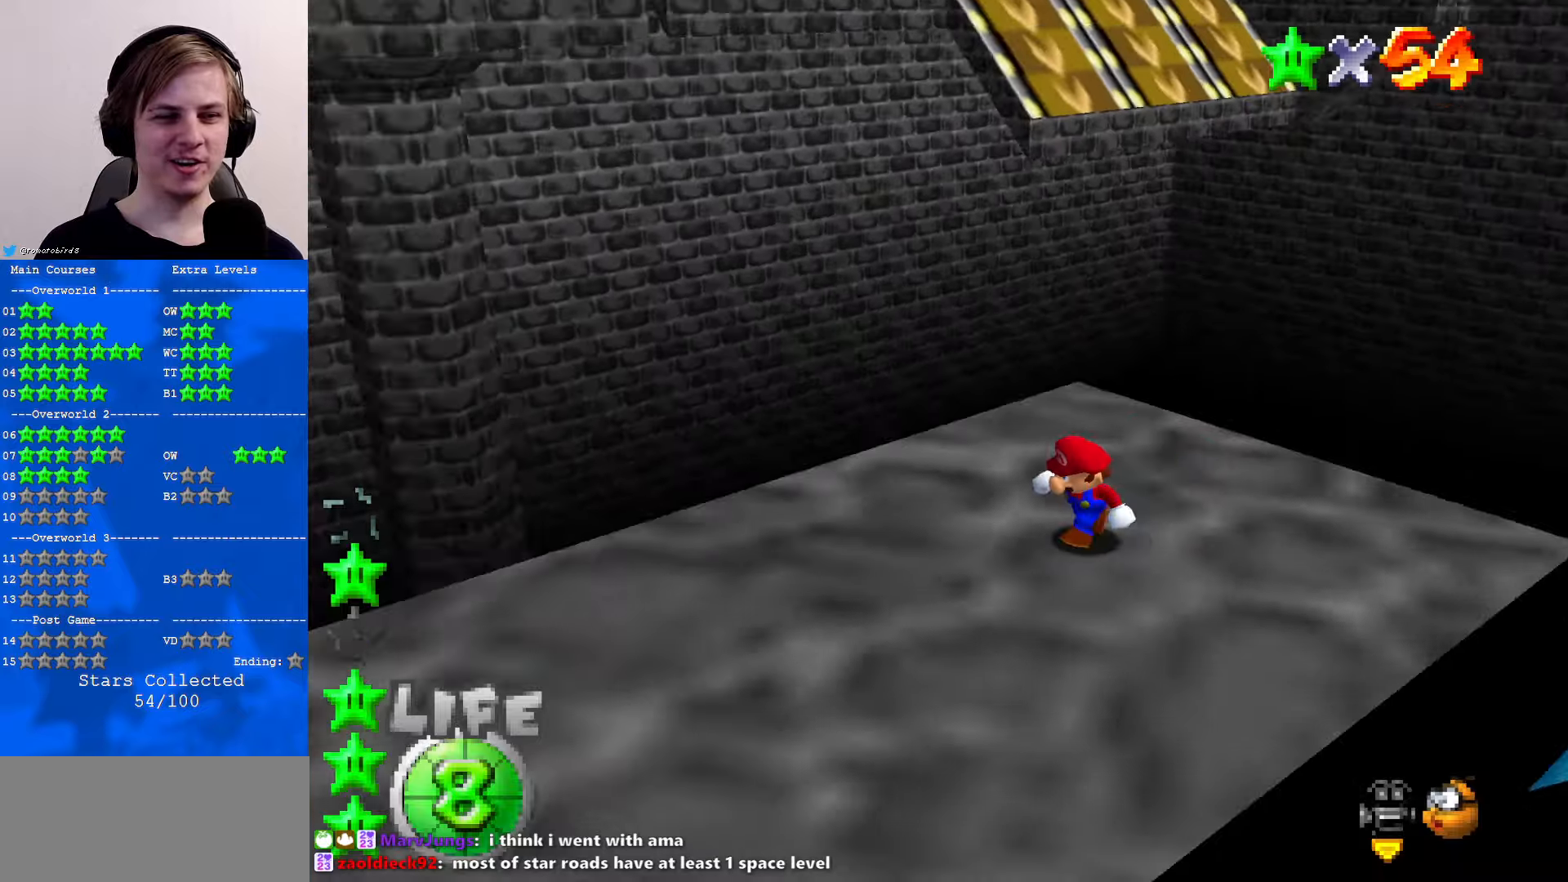
{"buttons": [], "left_stick": "left", "events": [[67, "C_RIGHT", "up"], [167, "C_RIGHT", "down"], [267, "C_RIGHT", "up"], [300, "left_stick", "left"]]}
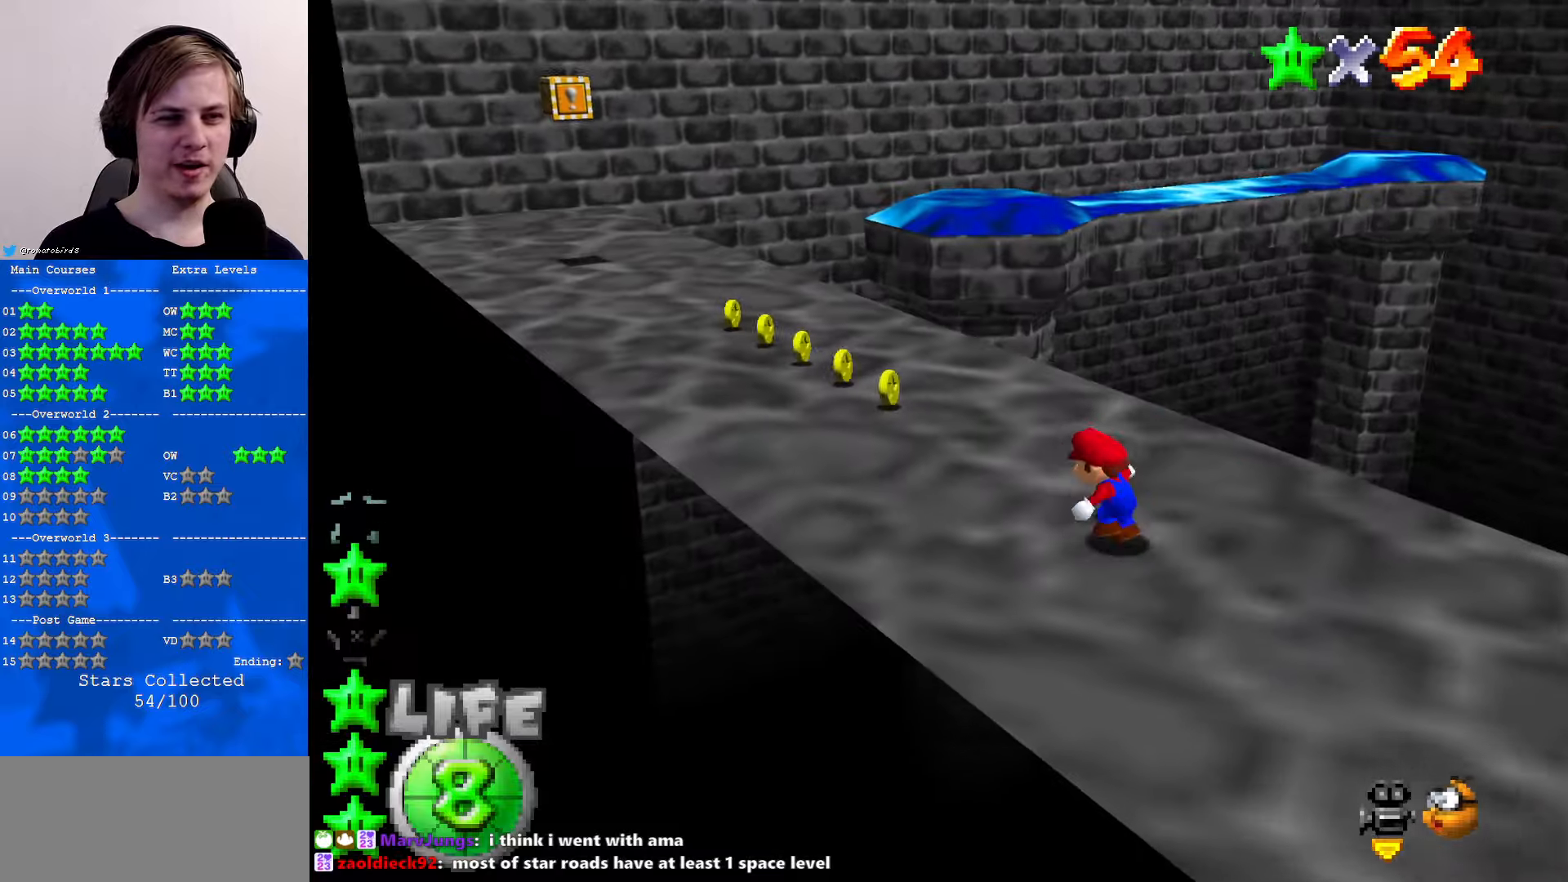
{"buttons": [], "left_stick": "up-left", "events": [[34, "left_stick", "up-left"]]}
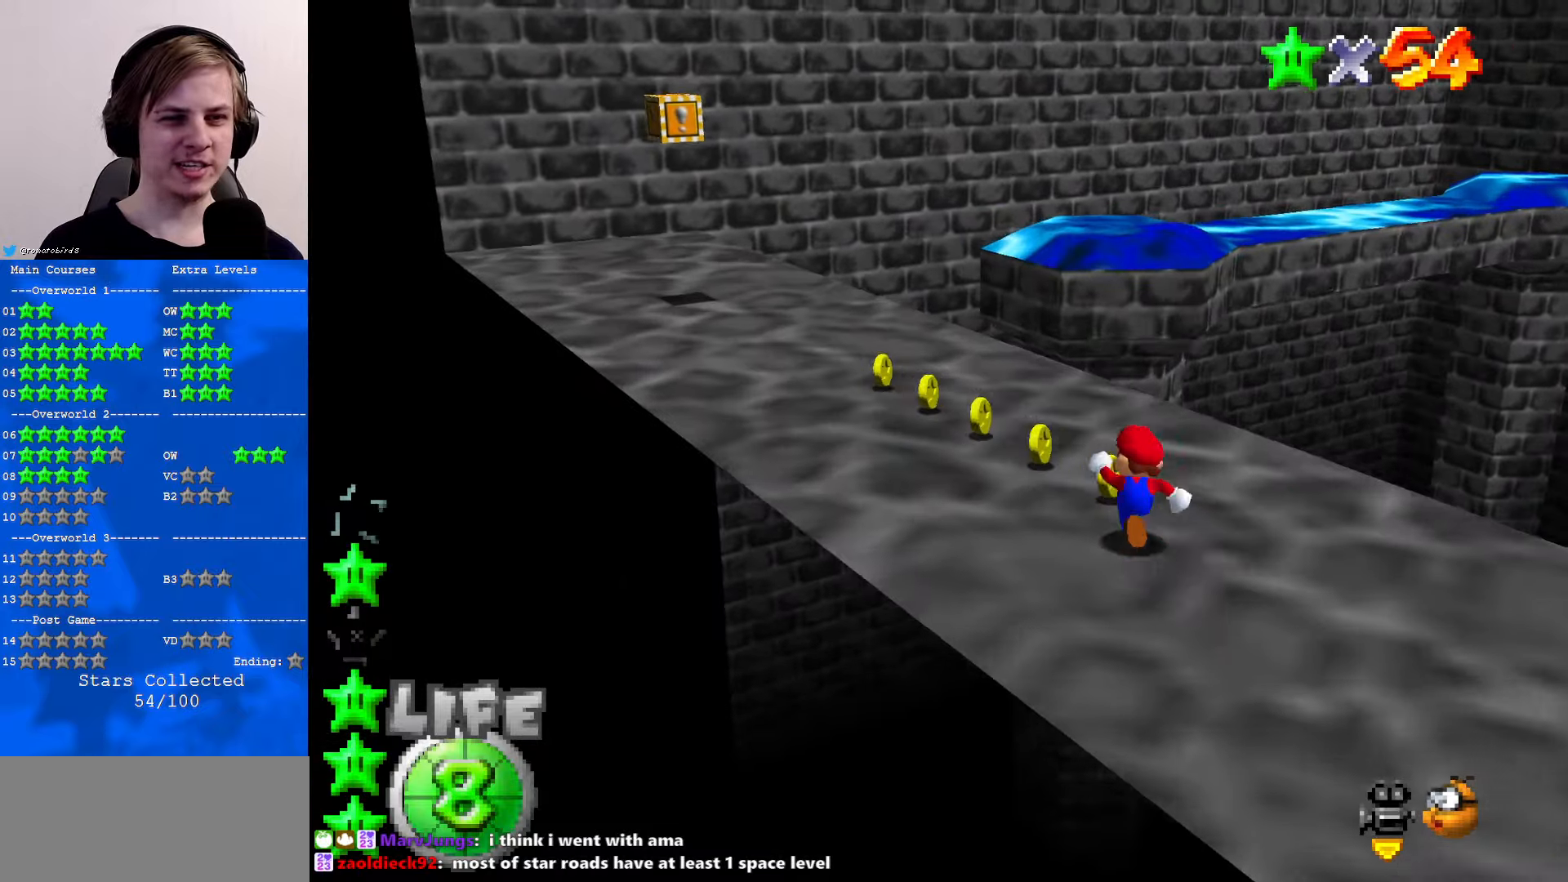
{"buttons": ["B"], "left_stick": "up-left", "events": [[400, "B", "down"]]}
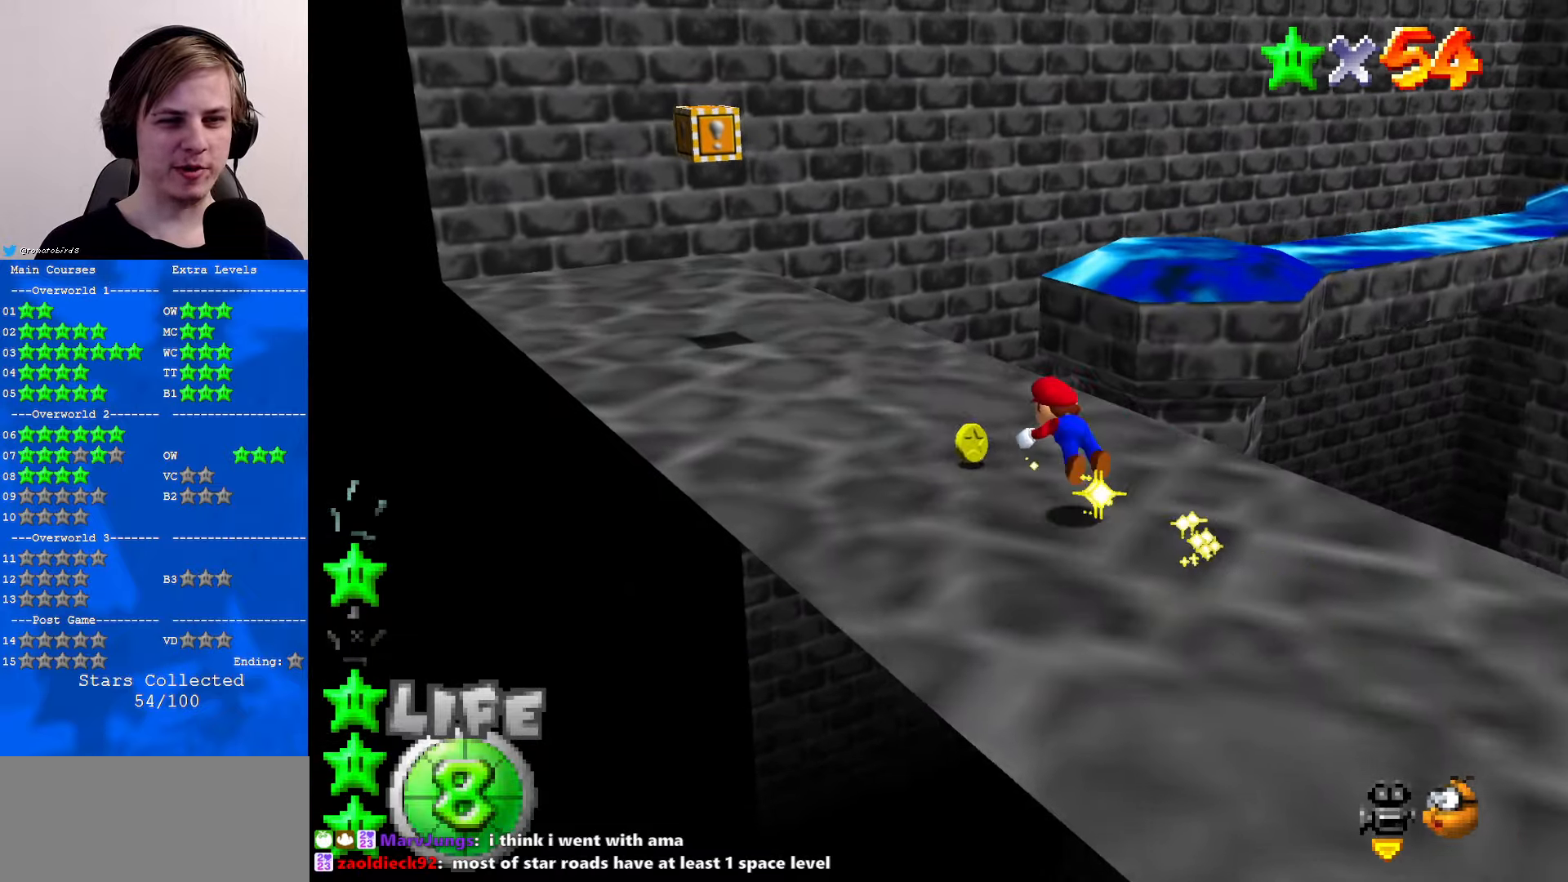
{"buttons": [], "left_stick": "center", "events": [[34, "B", "up"], [67, "left_stick", "center"], [300, "B", "down"], [334, "A", "down"], [367, "B", "up"], [400, "A", "up"]]}
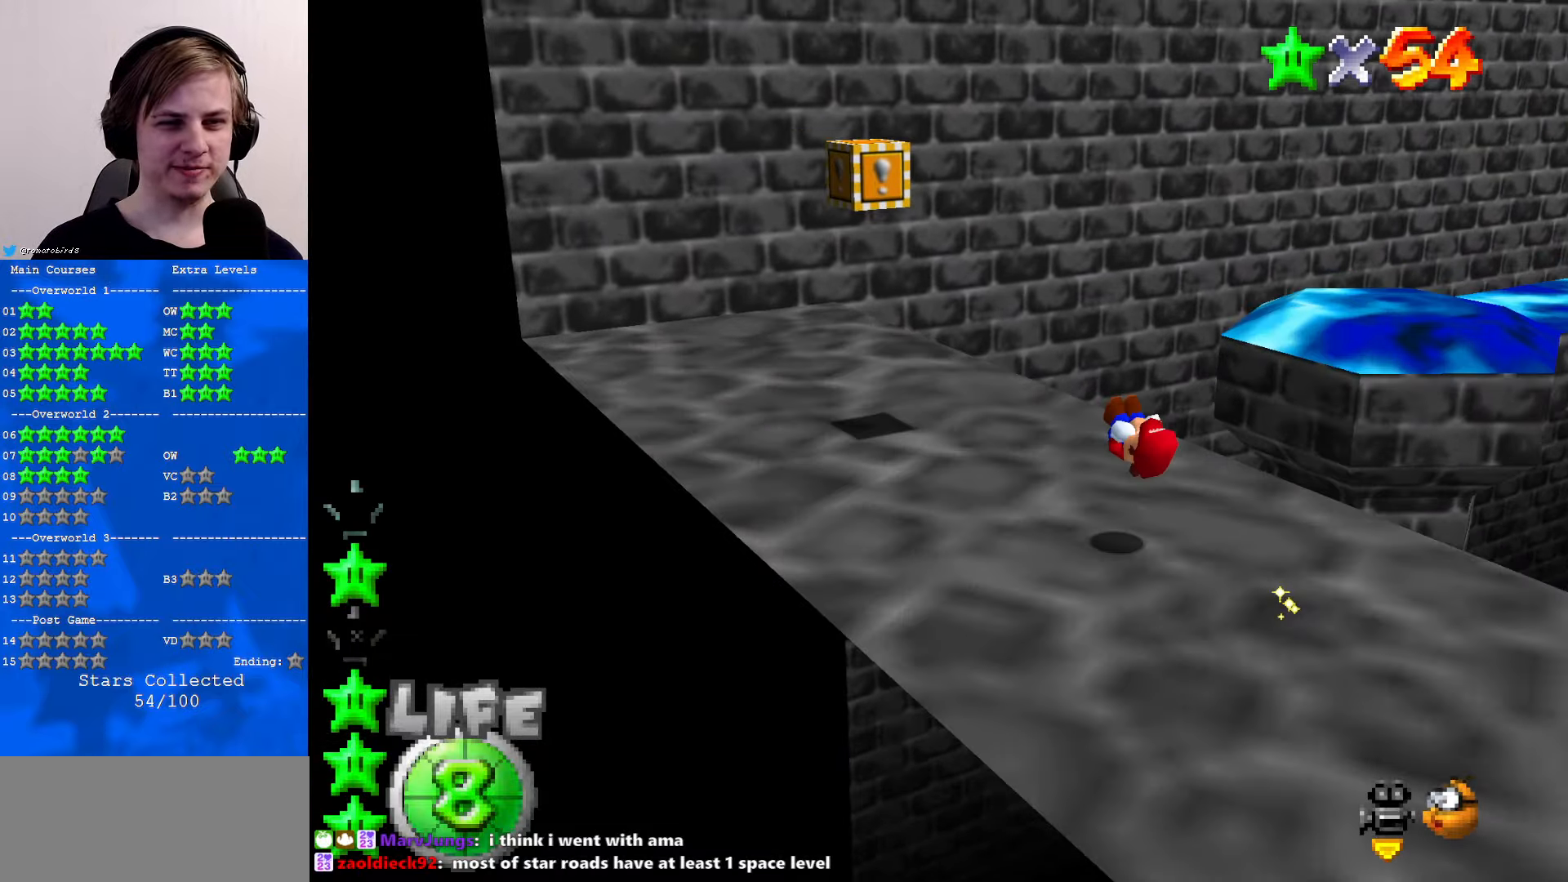
{"buttons": [], "left_stick": "center", "events": [[167, "C_LEFT", "down"], [300, "C_LEFT", "up"]]}
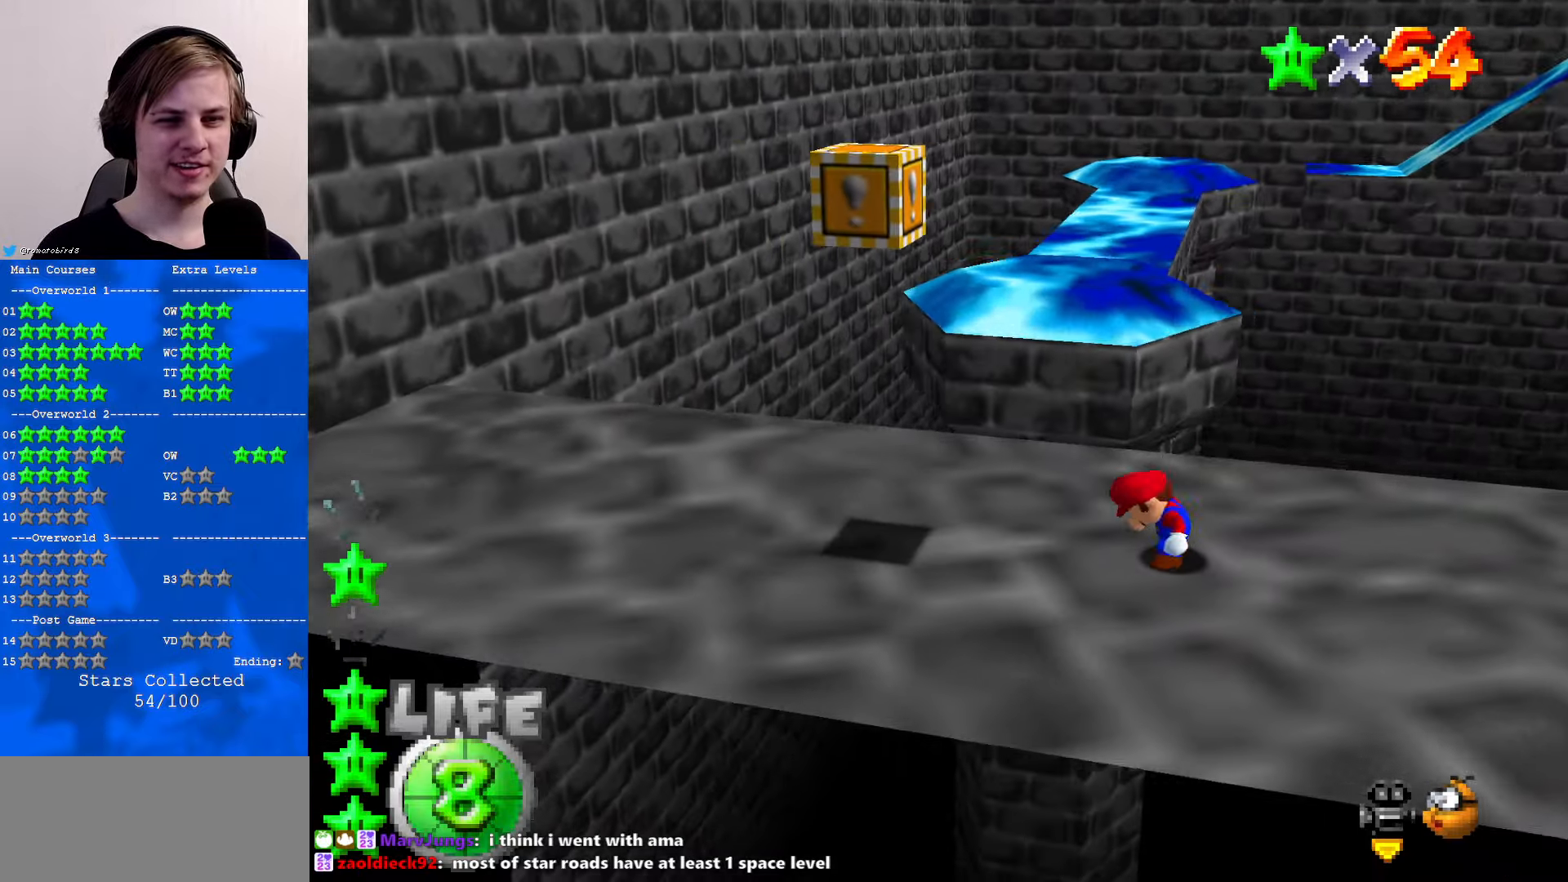
{"buttons": [], "left_stick": "center", "events": []}
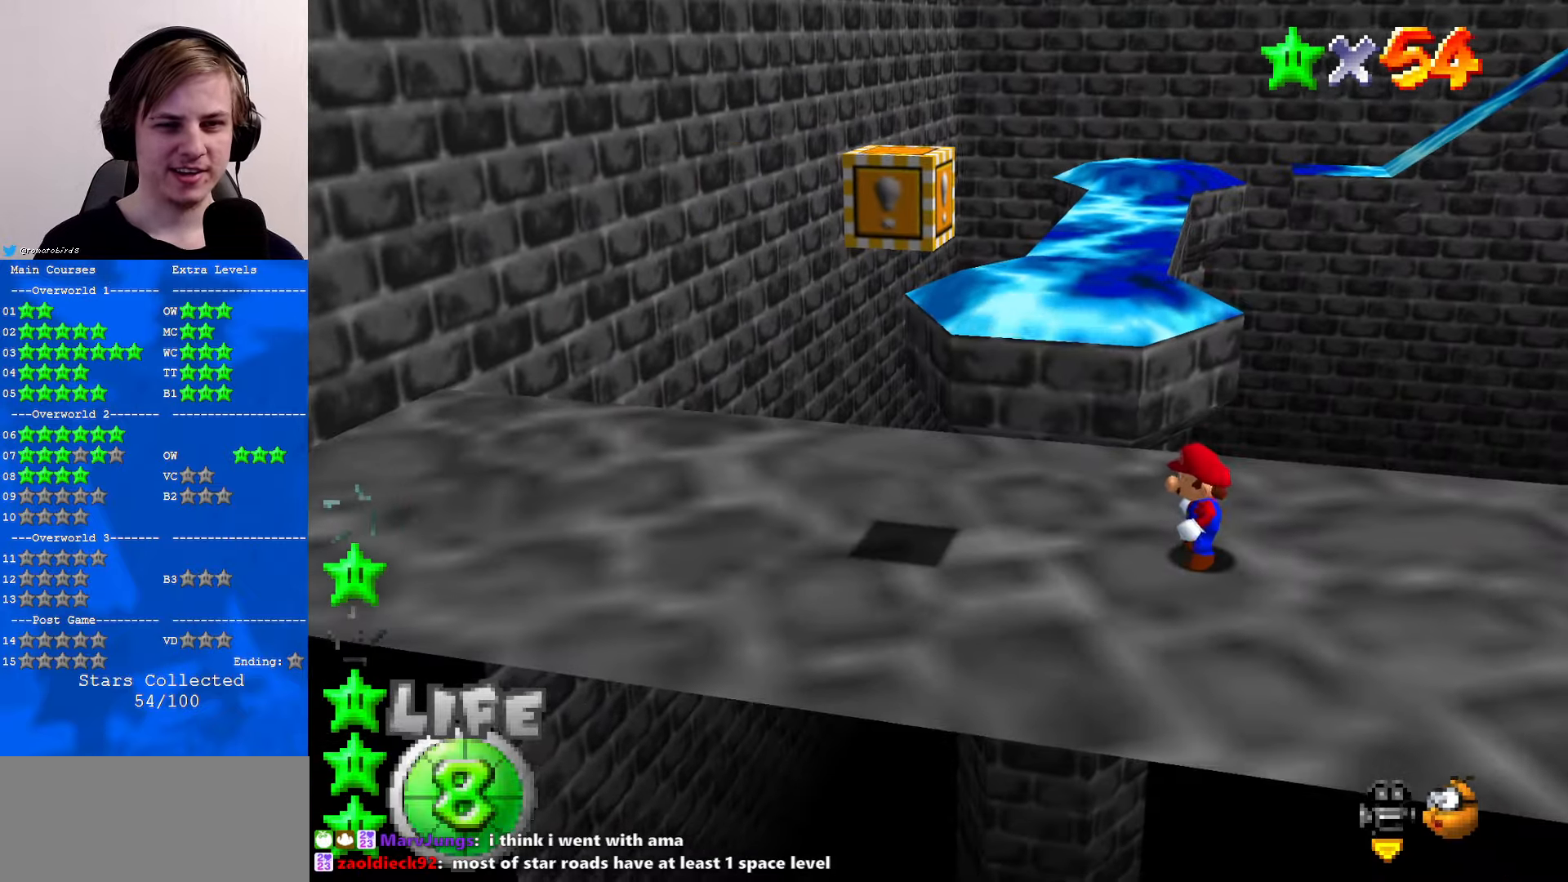
{"buttons": [], "left_stick": "center", "events": []}
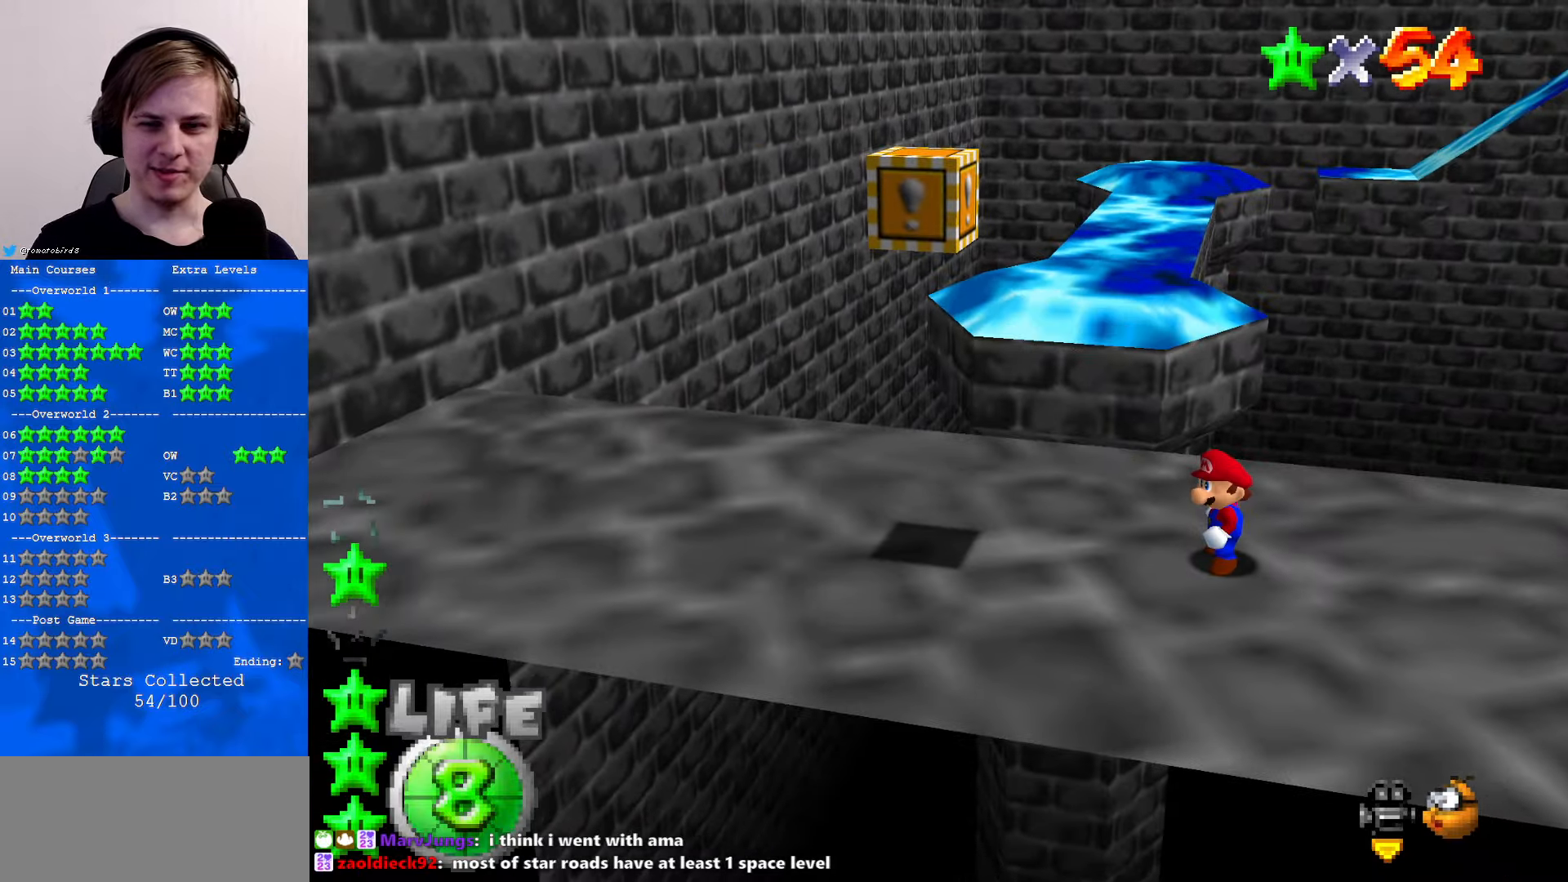
{"buttons": [], "left_stick": "center", "events": []}
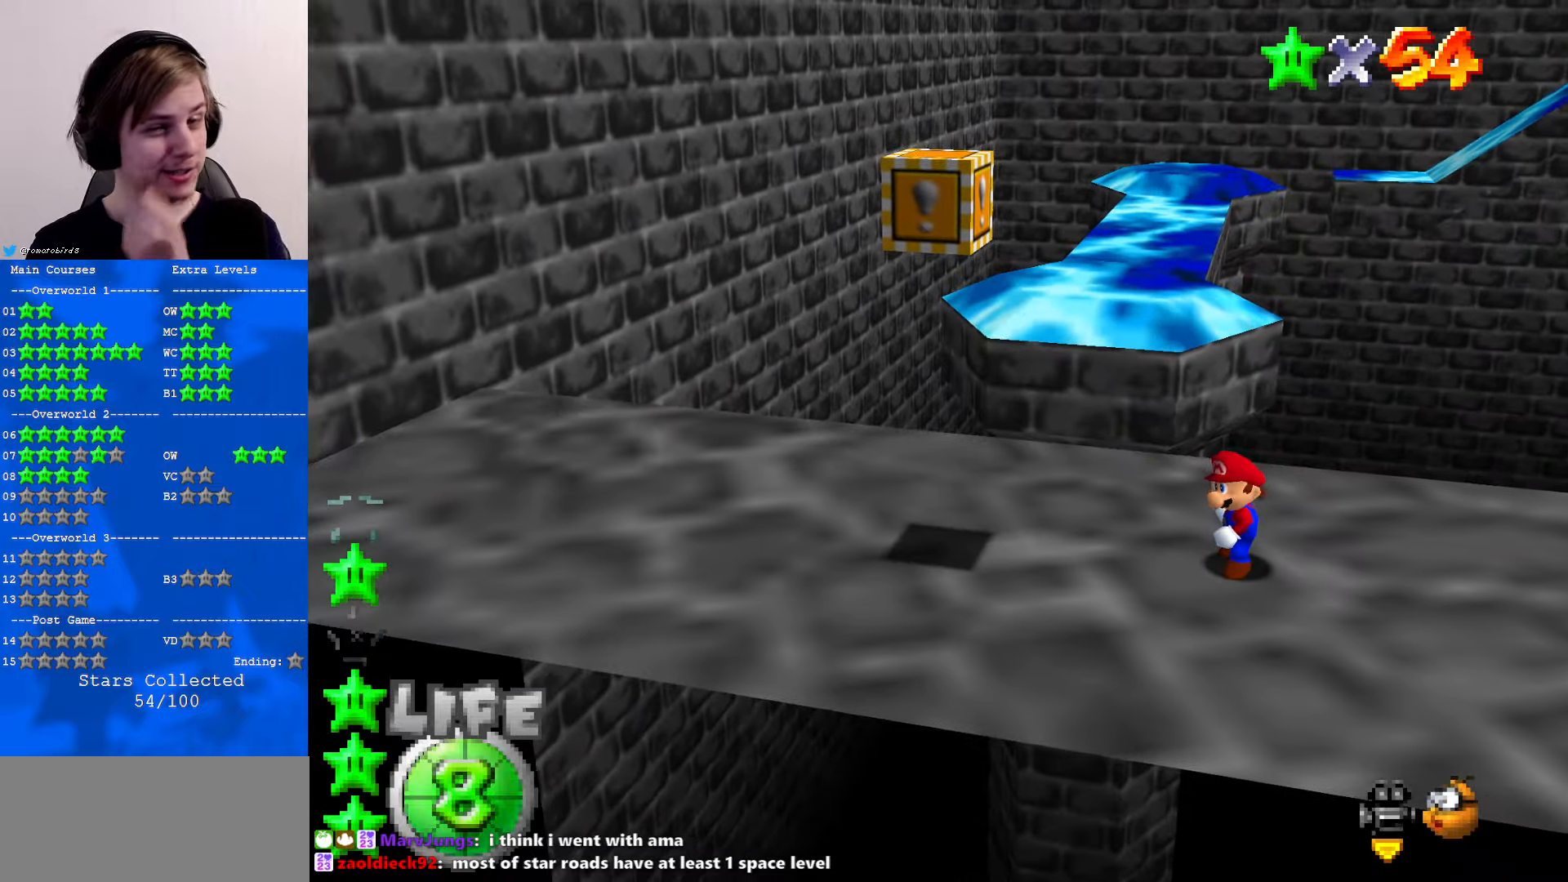
{"buttons": [], "left_stick": "center", "events": []}
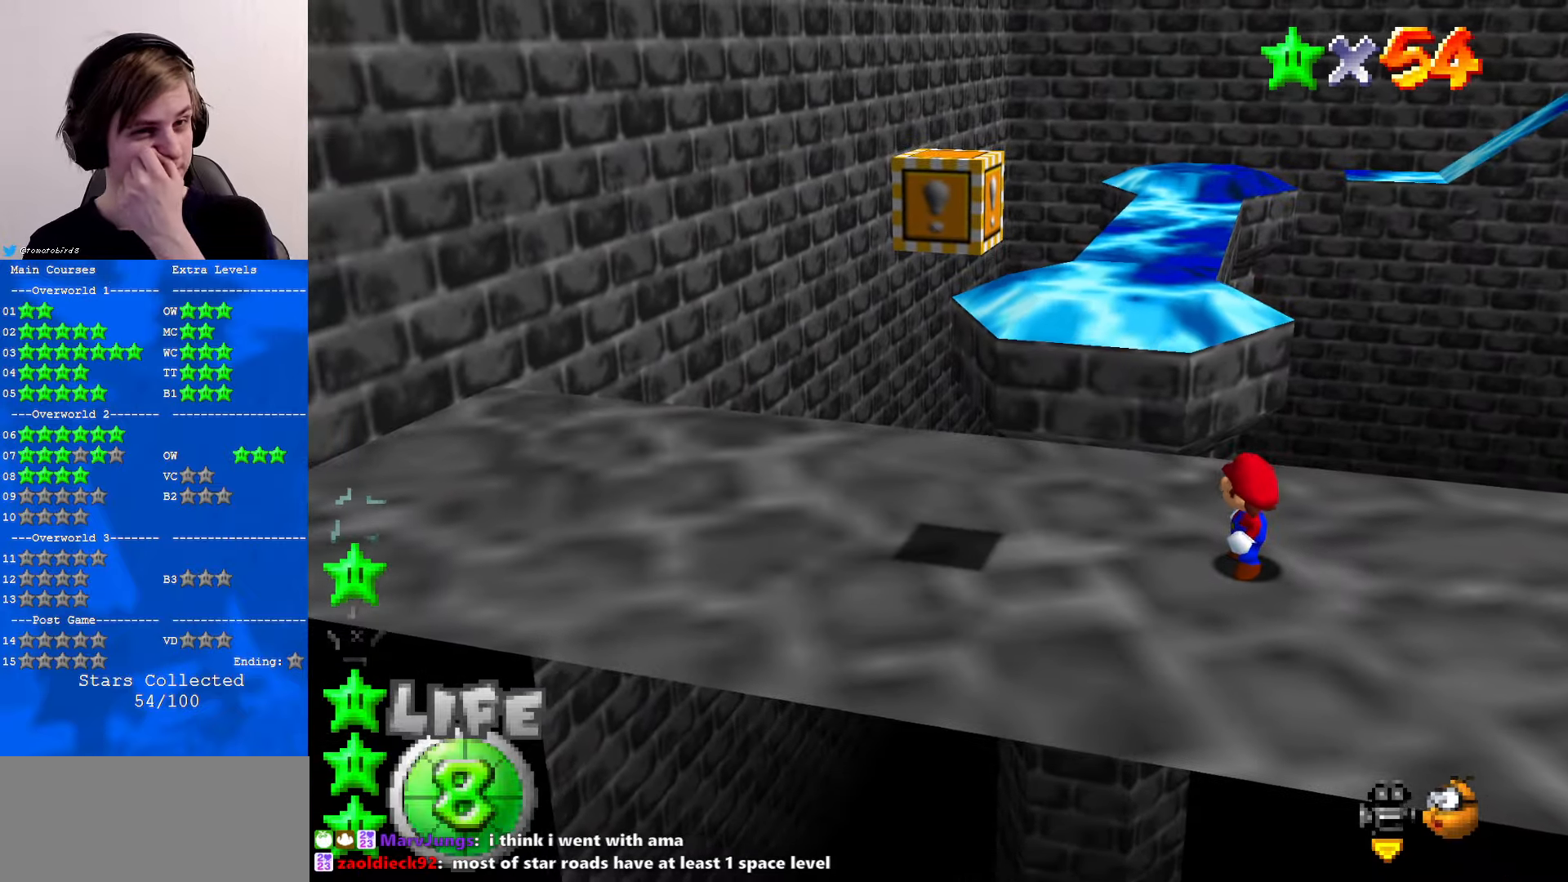
{"buttons": [], "left_stick": "center", "events": []}
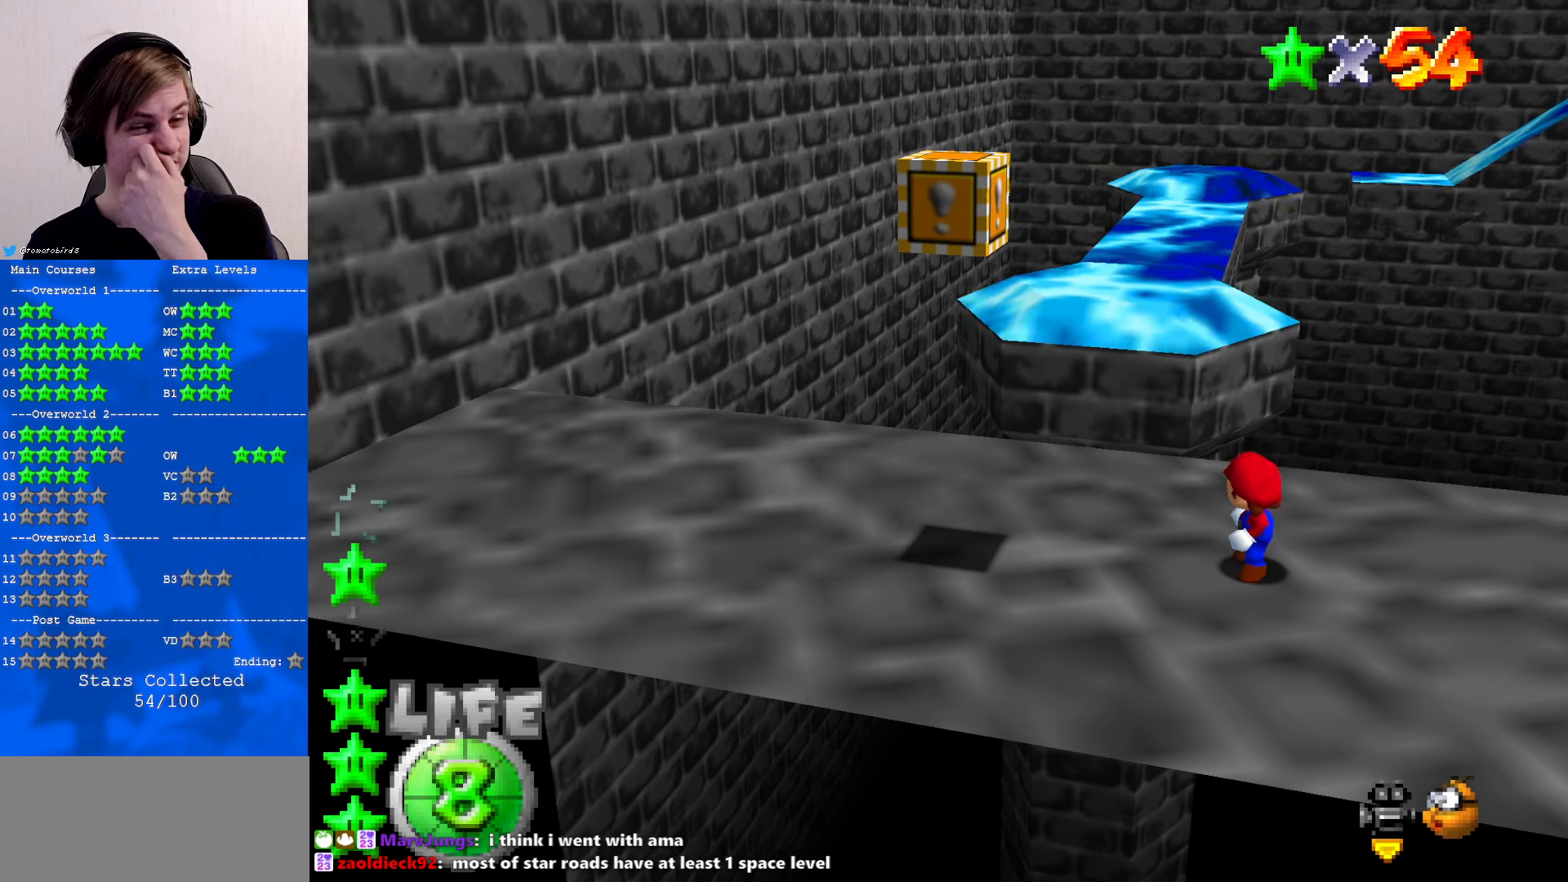
{"buttons": [], "left_stick": "center", "events": []}
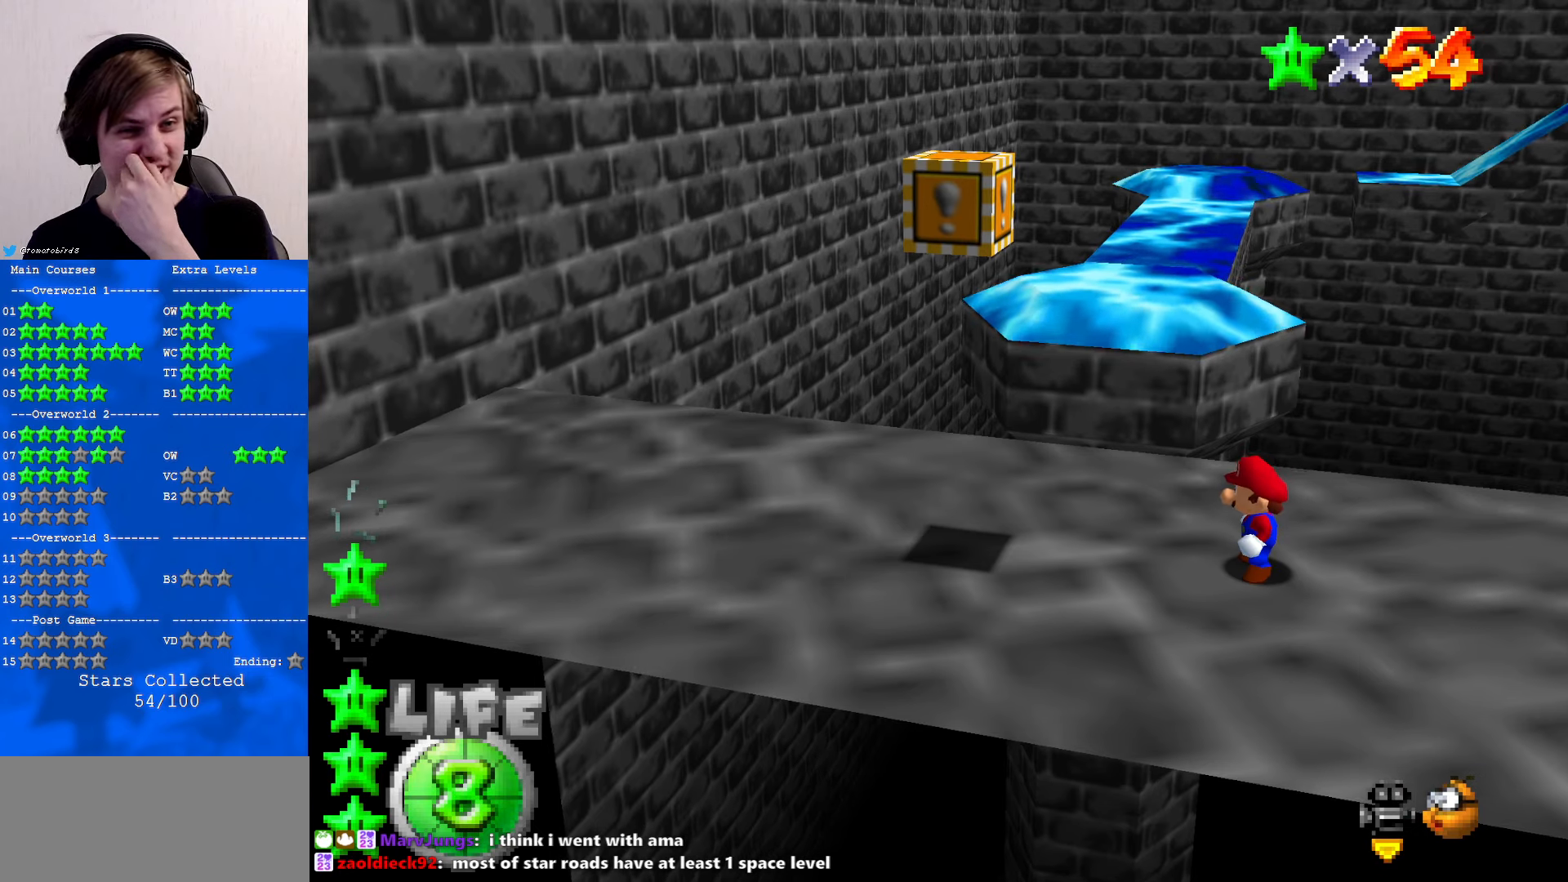
{"buttons": [], "left_stick": "center", "events": []}
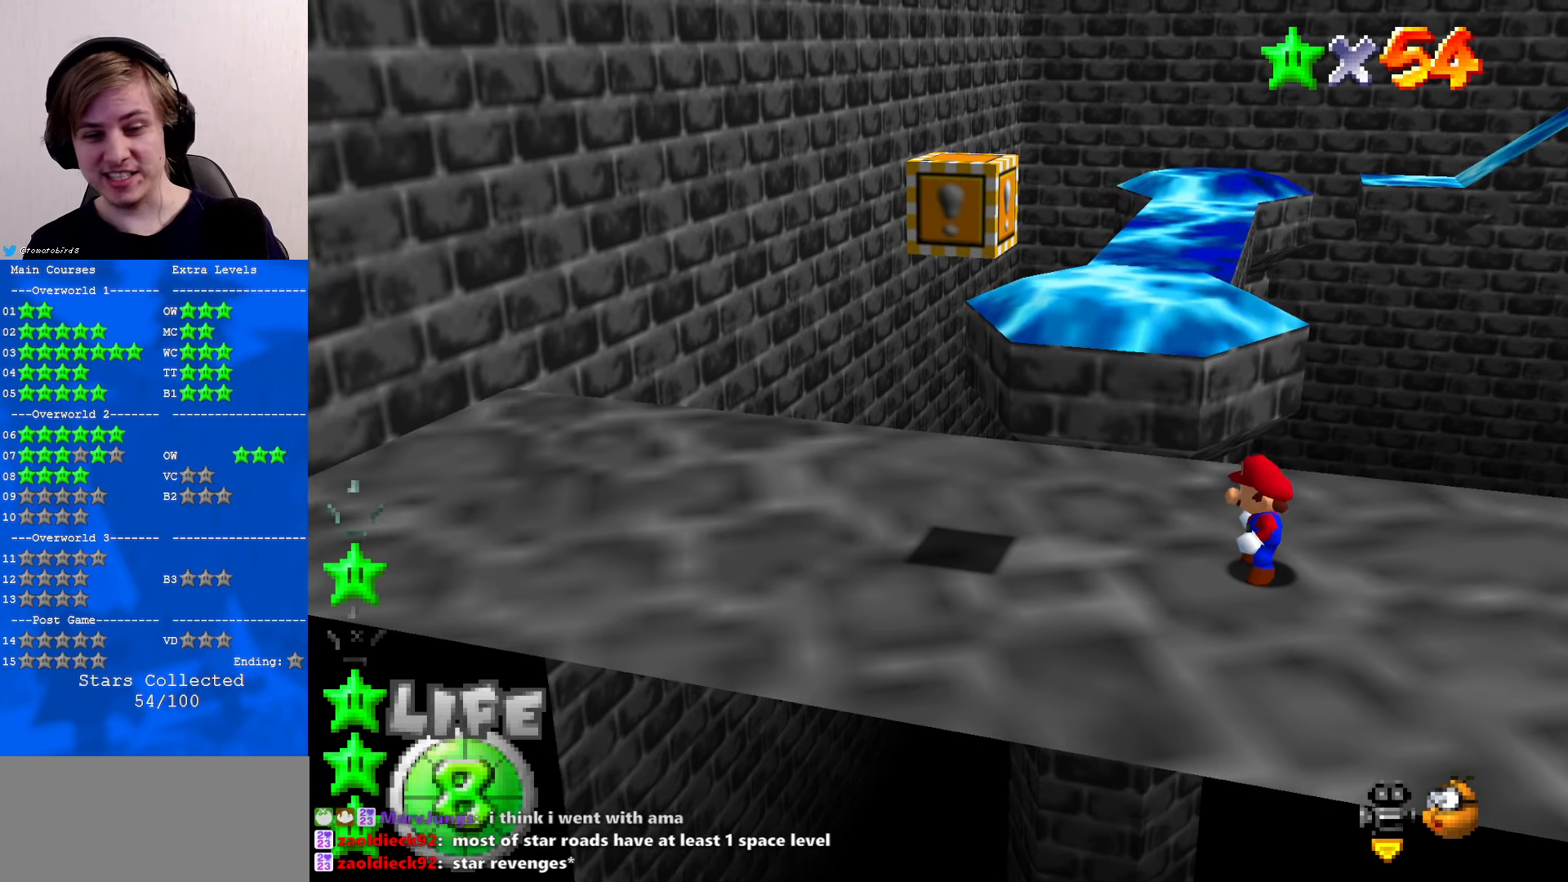
{"buttons": [], "left_stick": "center", "events": []}
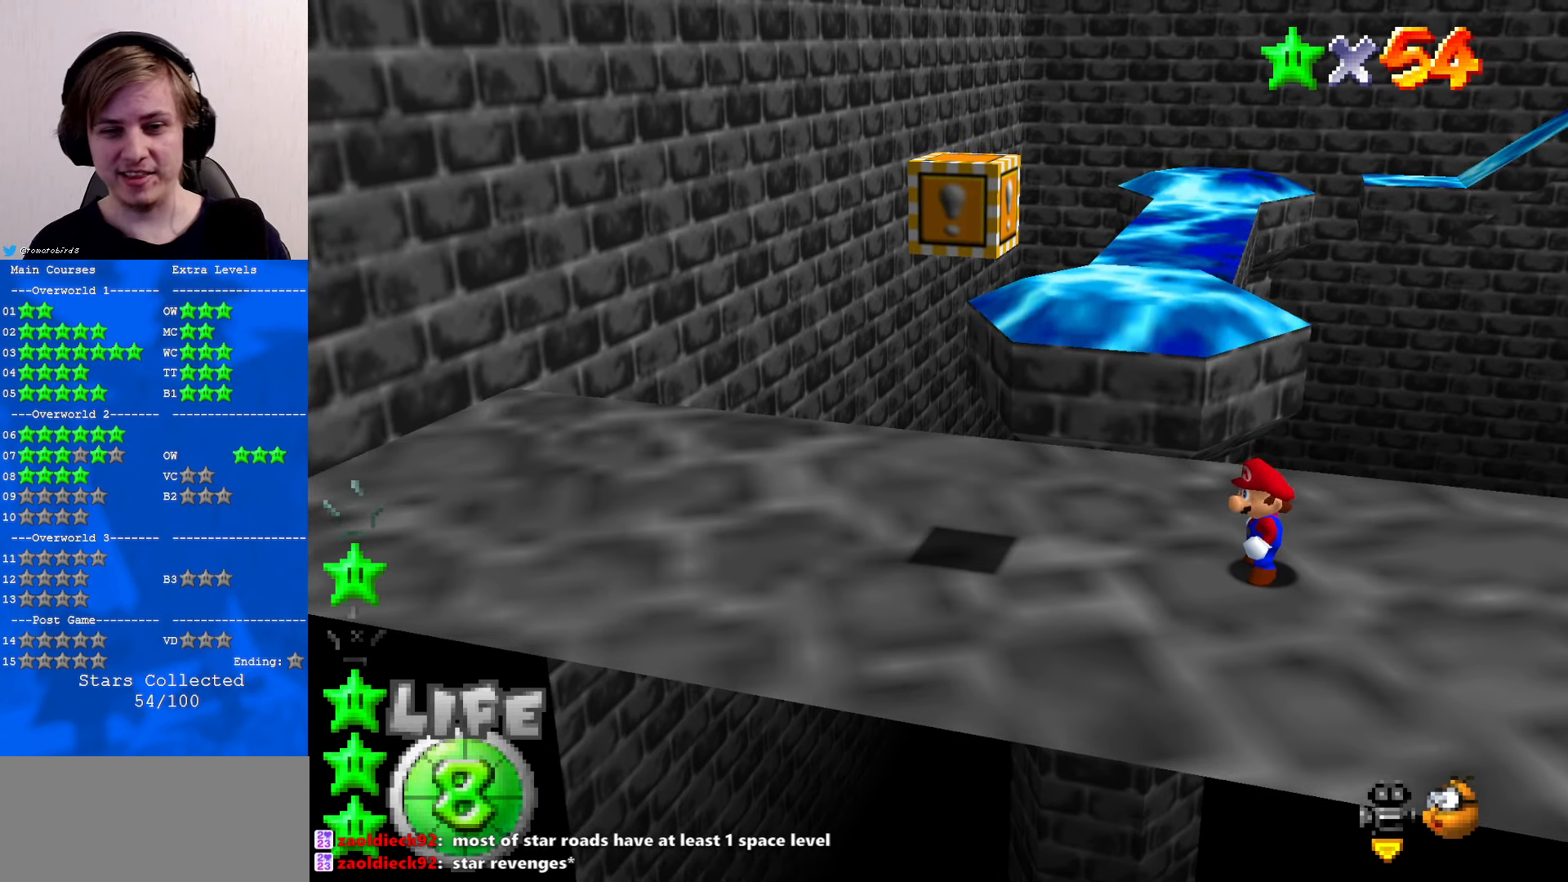
{"buttons": [], "left_stick": "left", "events": [[466, "left_stick", "left"]]}
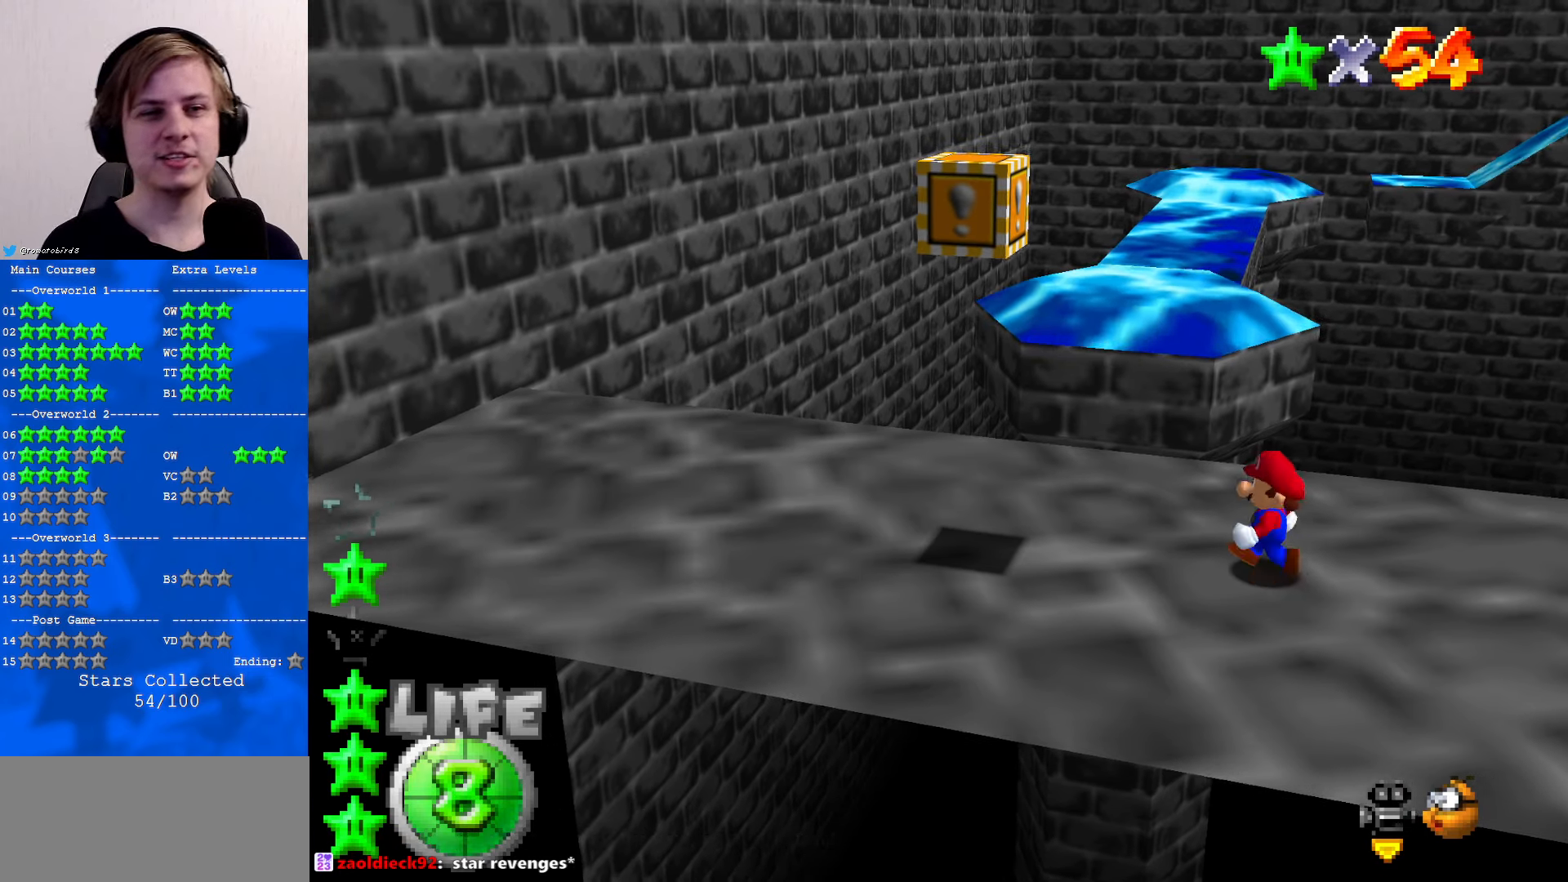
{"buttons": ["A", "B"], "left_stick": "center", "events": [[300, "A", "down"], [433, "left_stick", "center"], [500, "B", "down"]]}
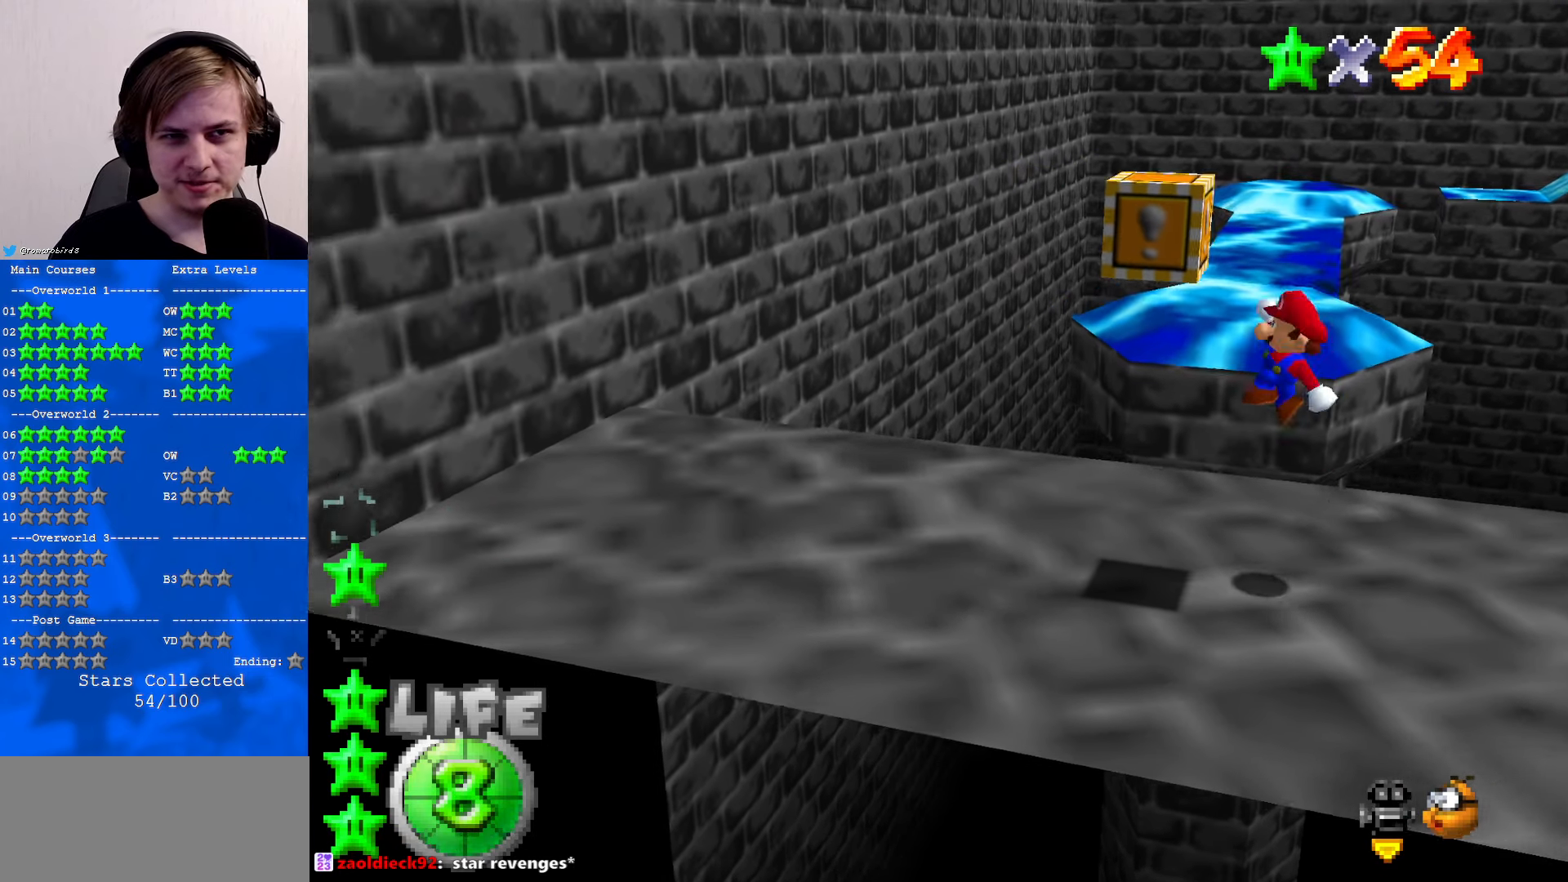
{"buttons": [], "left_stick": "down-right", "events": [[33, "left_stick", "right"], [133, "B", "up"], [233, "A", "up"], [300, "left_stick", "down-right"]]}
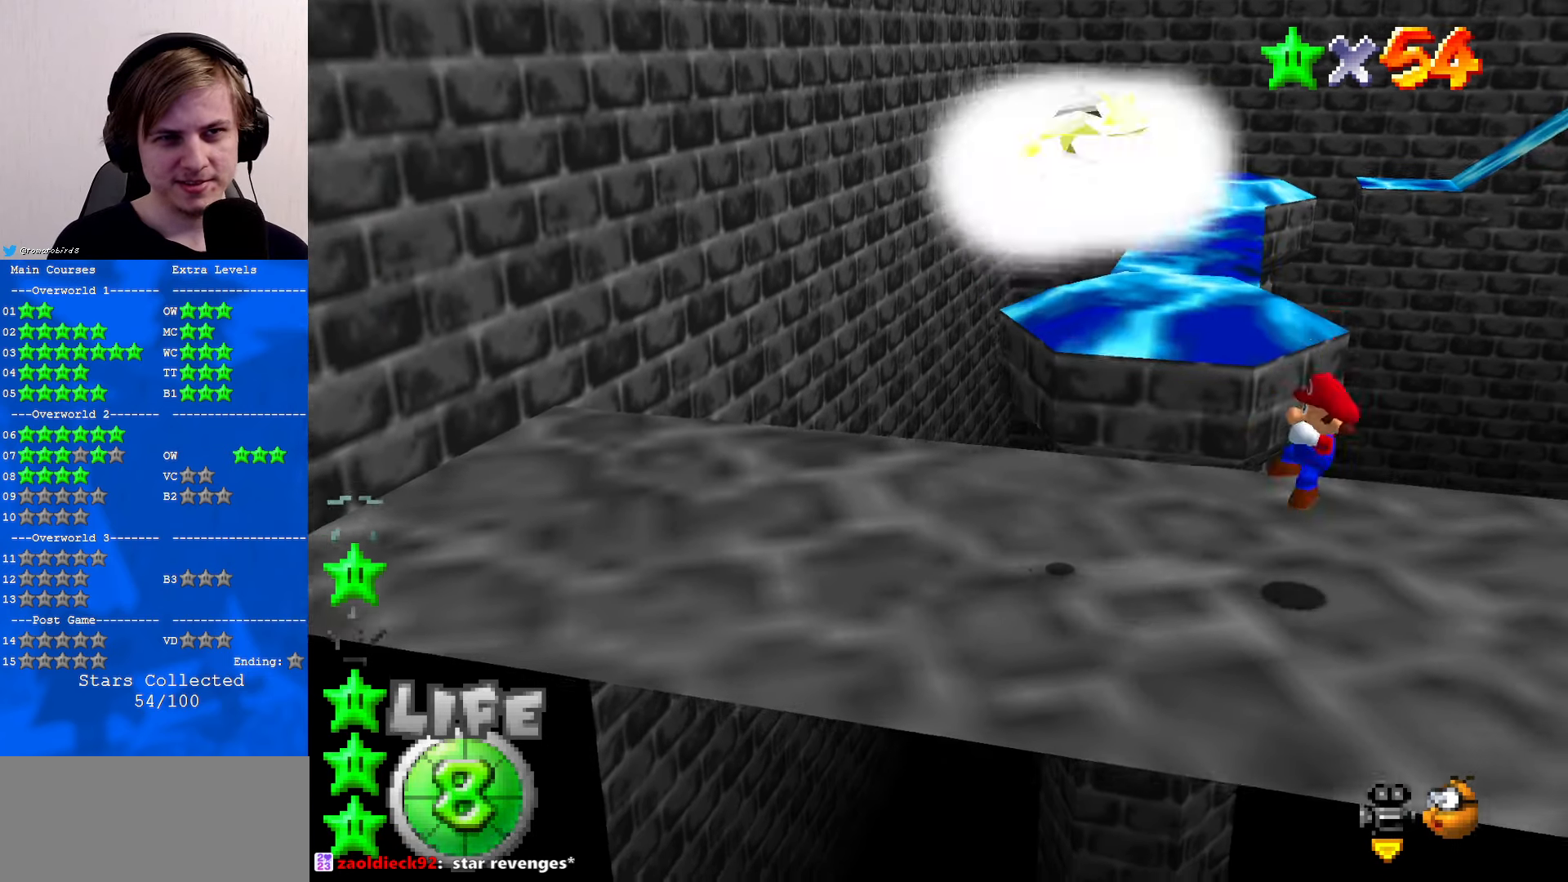
{"buttons": [], "left_stick": "left", "events": [[66, "left_stick", "center"], [200, "B", "down"], [266, "B", "up"], [300, "left_stick", "left"]]}
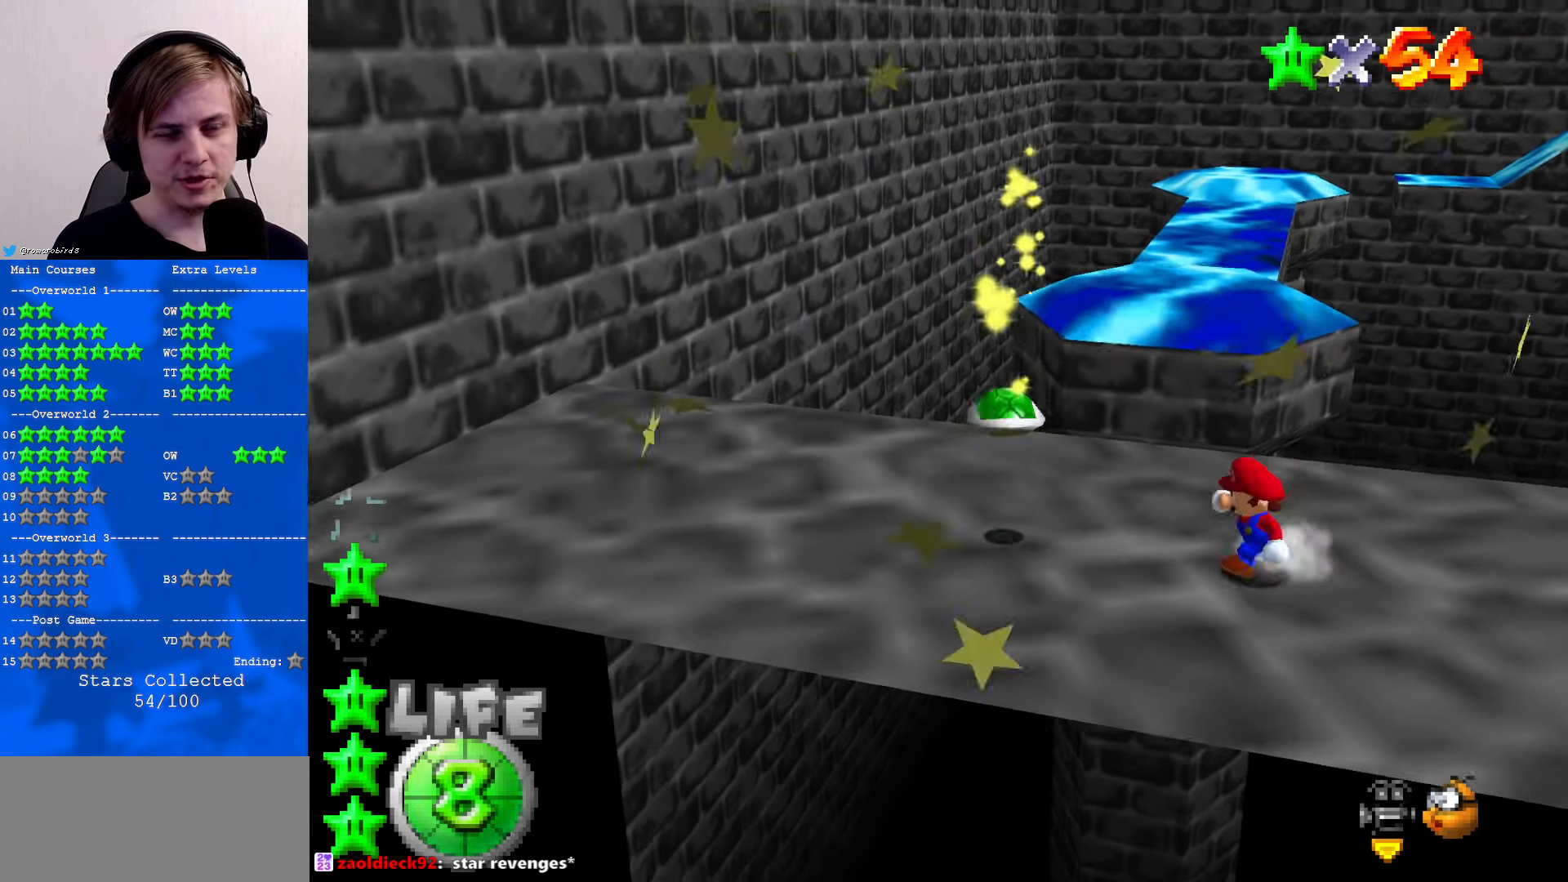
{"buttons": [], "left_stick": "left", "events": [[33, "left_stick", "down-left"], [433, "left_stick", "left"]]}
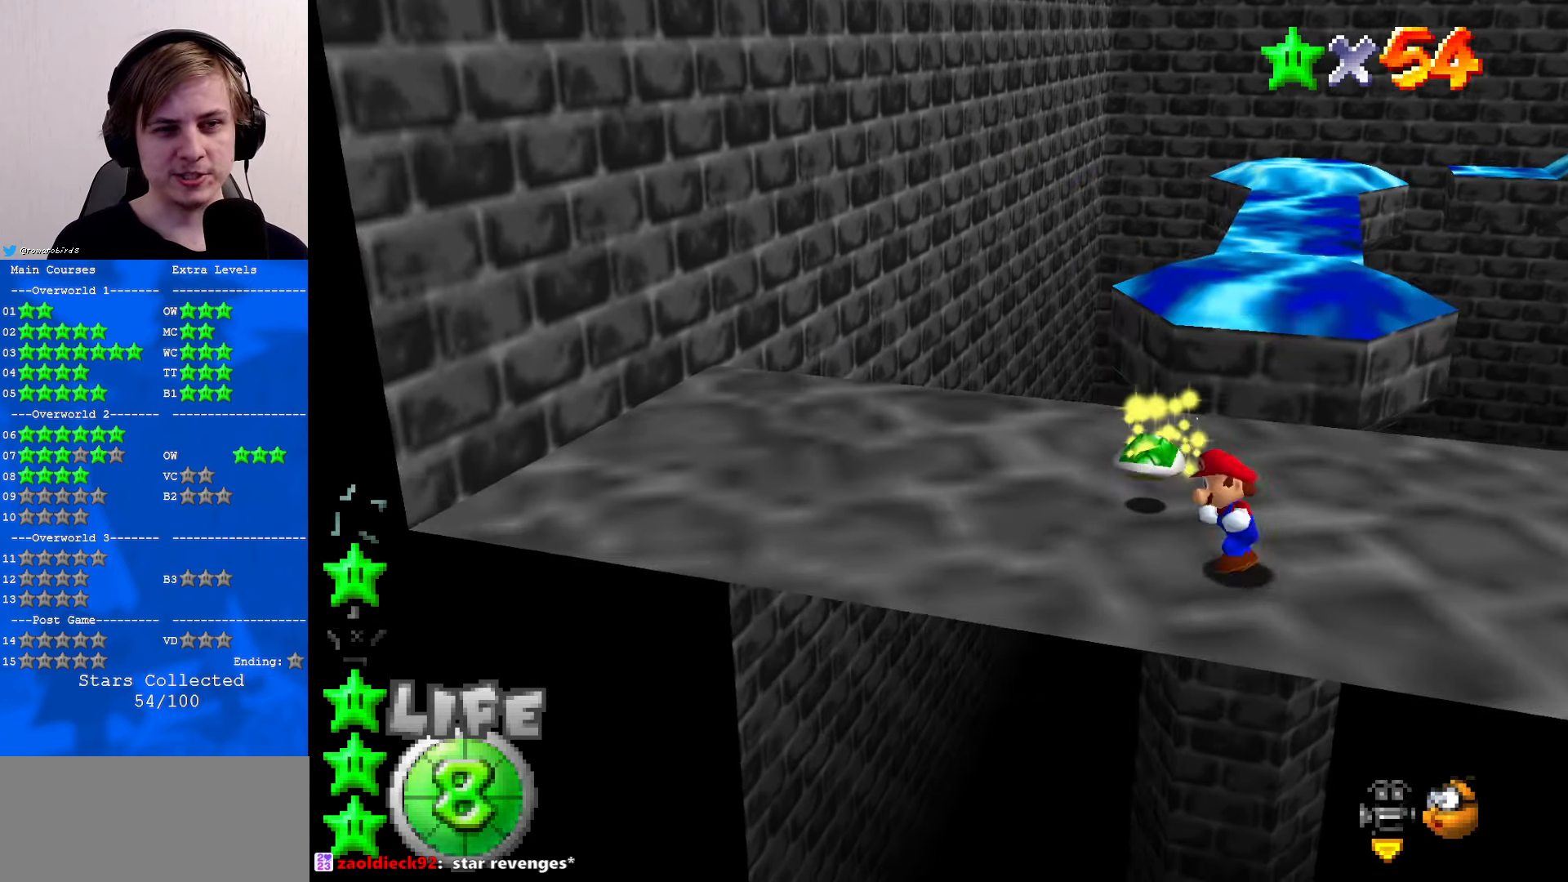
{"buttons": [], "left_stick": "up", "events": [[33, "left_stick", "up-left"], [200, "left_stick", "up"]]}
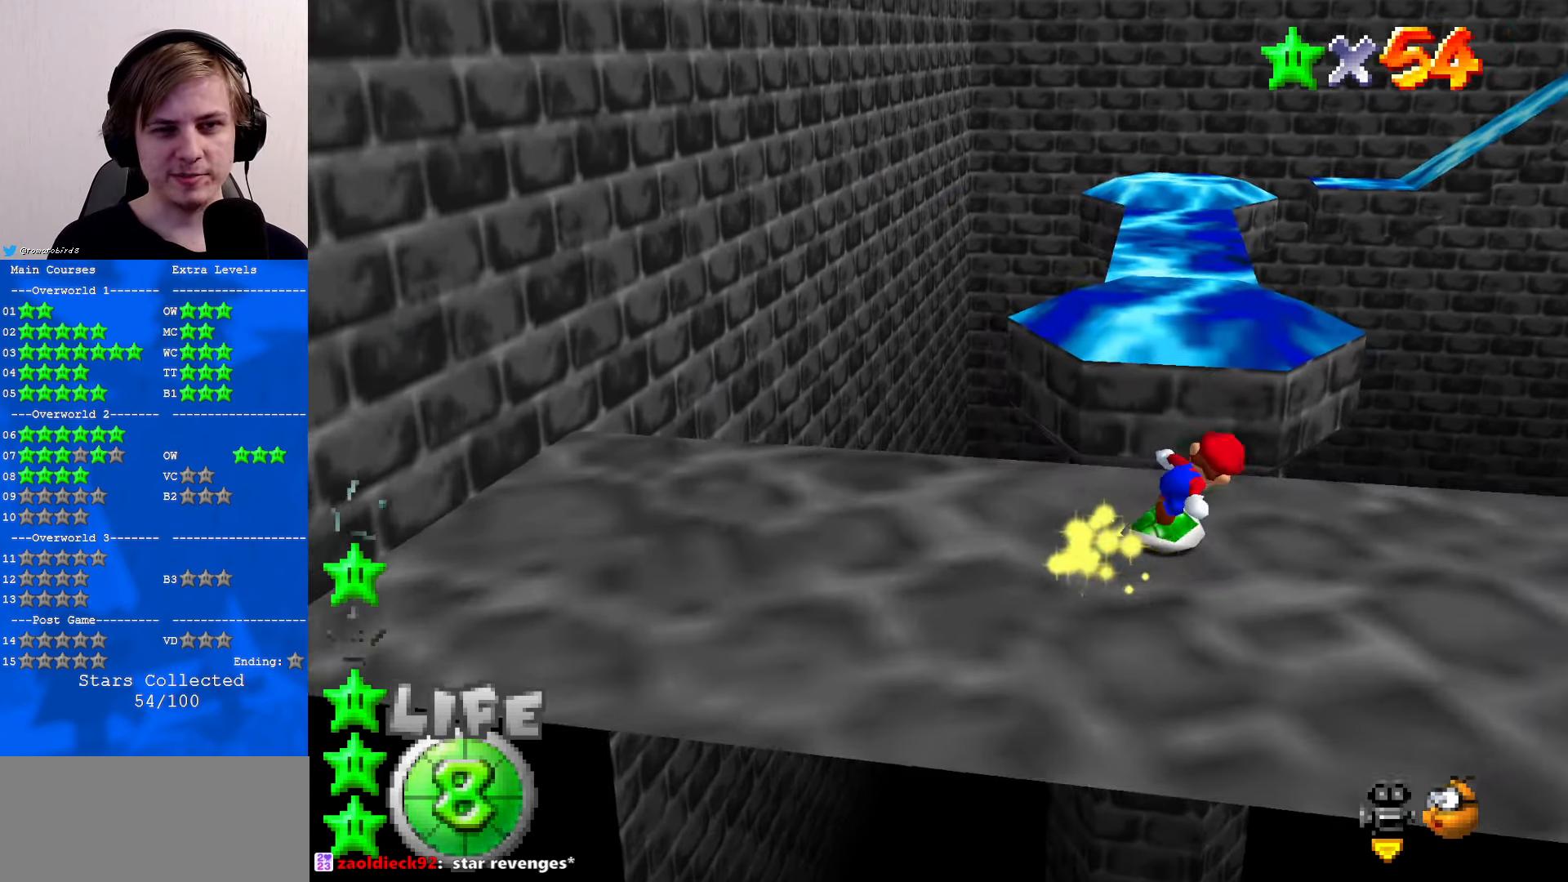
{"buttons": ["A"], "left_stick": "up", "events": [[200, "A", "down"]]}
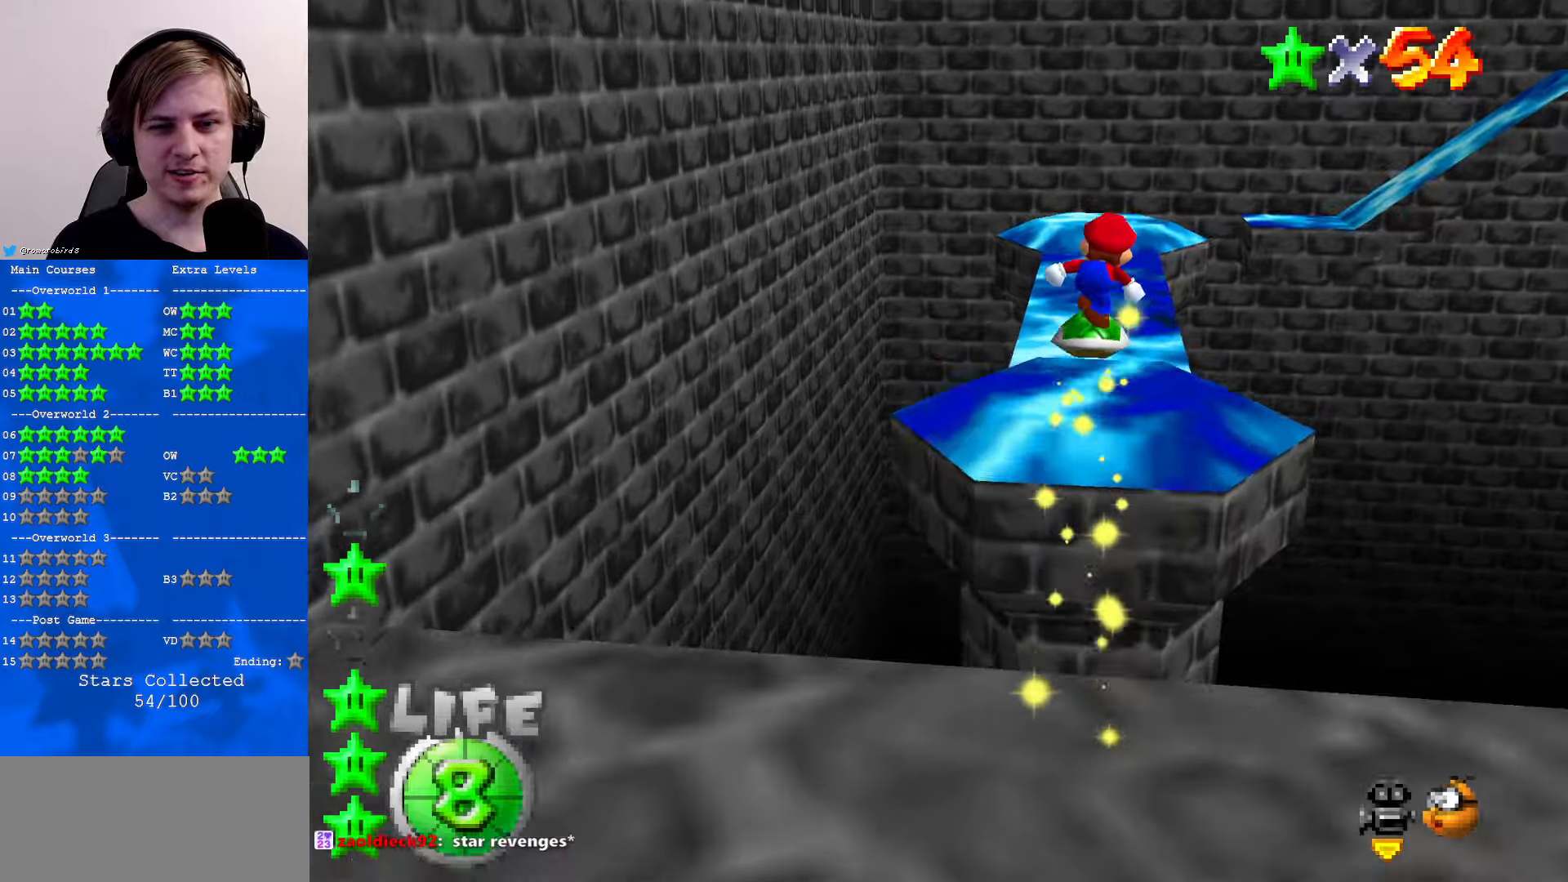
{"buttons": [], "left_stick": "up", "events": [[200, "A", "up"]]}